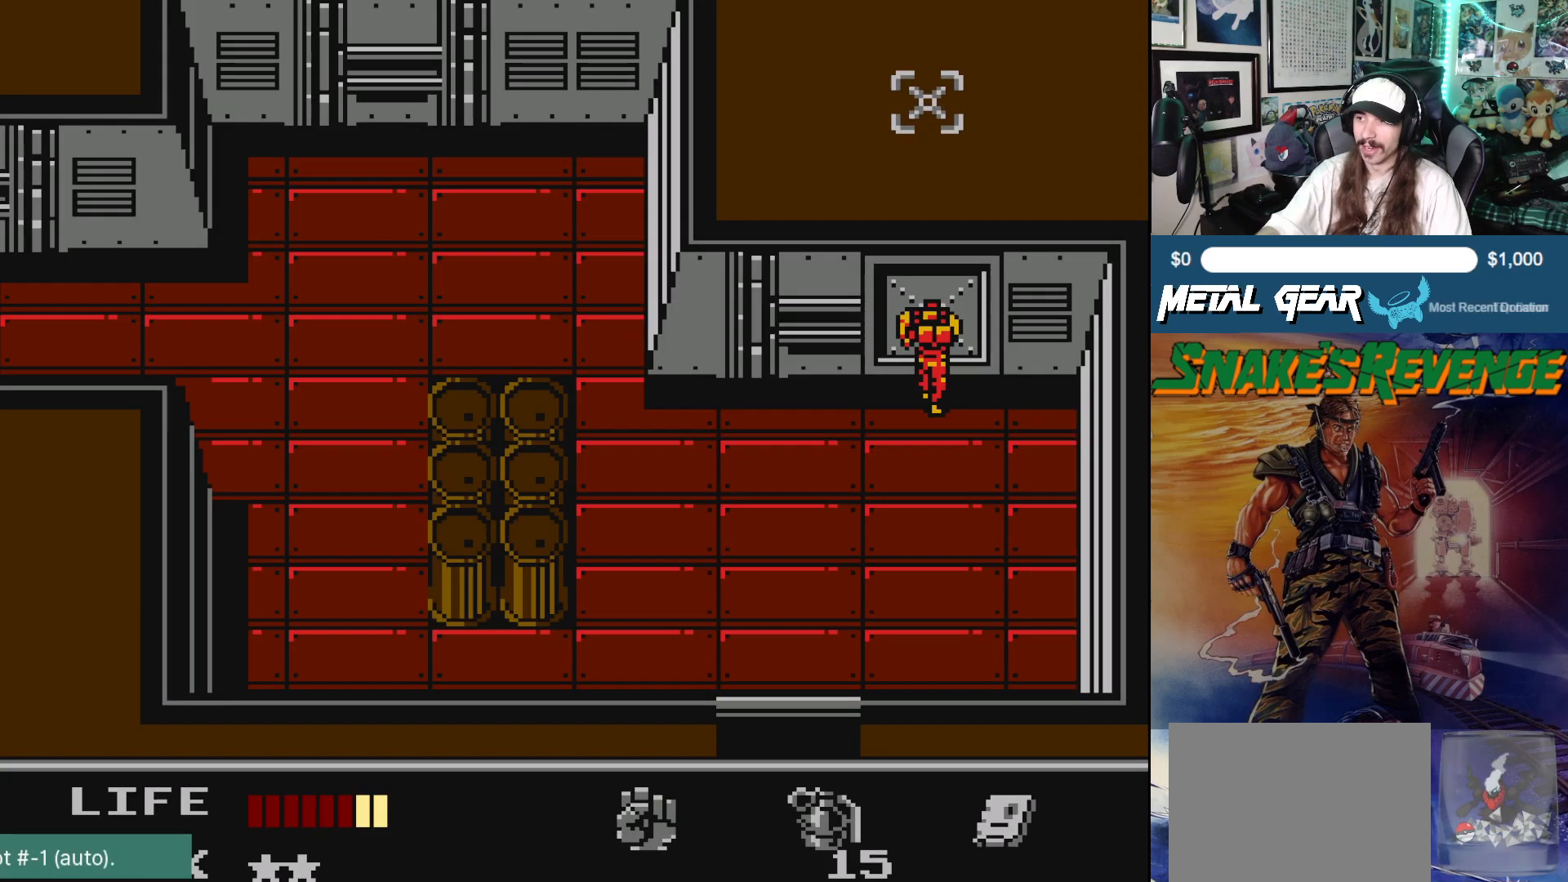
Gameplay with a controller (Xbox layout); each line is a JSON object with the inputs held at the frame after it. "events" lists button and stick changes between this image and that frame as [ms after this image, input, new state], when the widget could be followed in between. Not read: L2 R2 right_stick.
{"buttons": ["DPAD_DOWN"], "left_stick": "center", "events": [[400, "DPAD_DOWN", "down"]]}
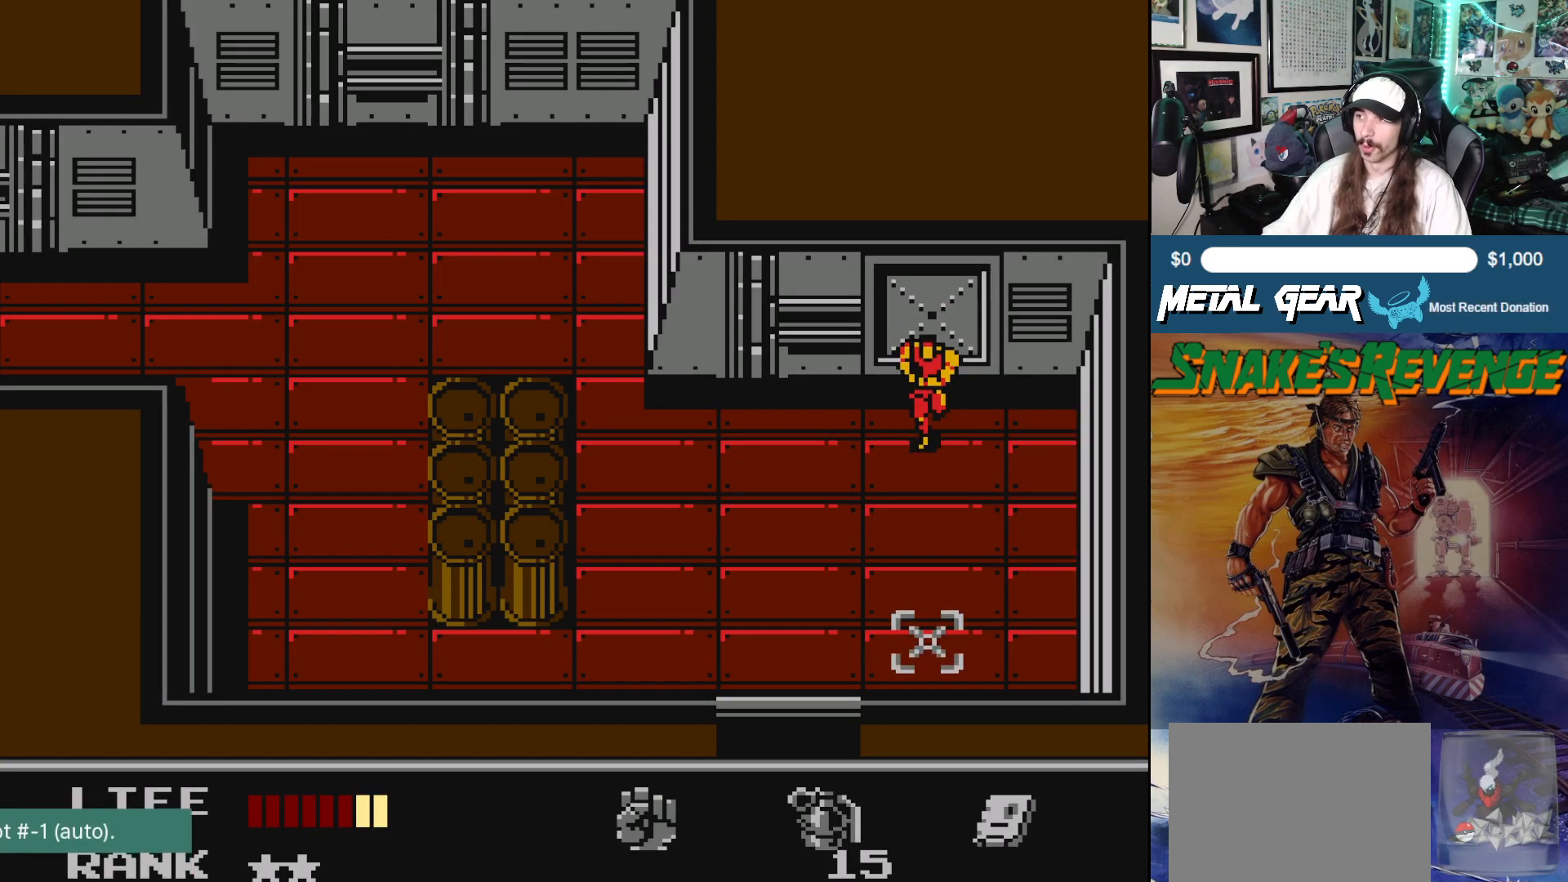
{"buttons": [], "left_stick": "center", "events": [[333, "DPAD_DOWN", "up"]]}
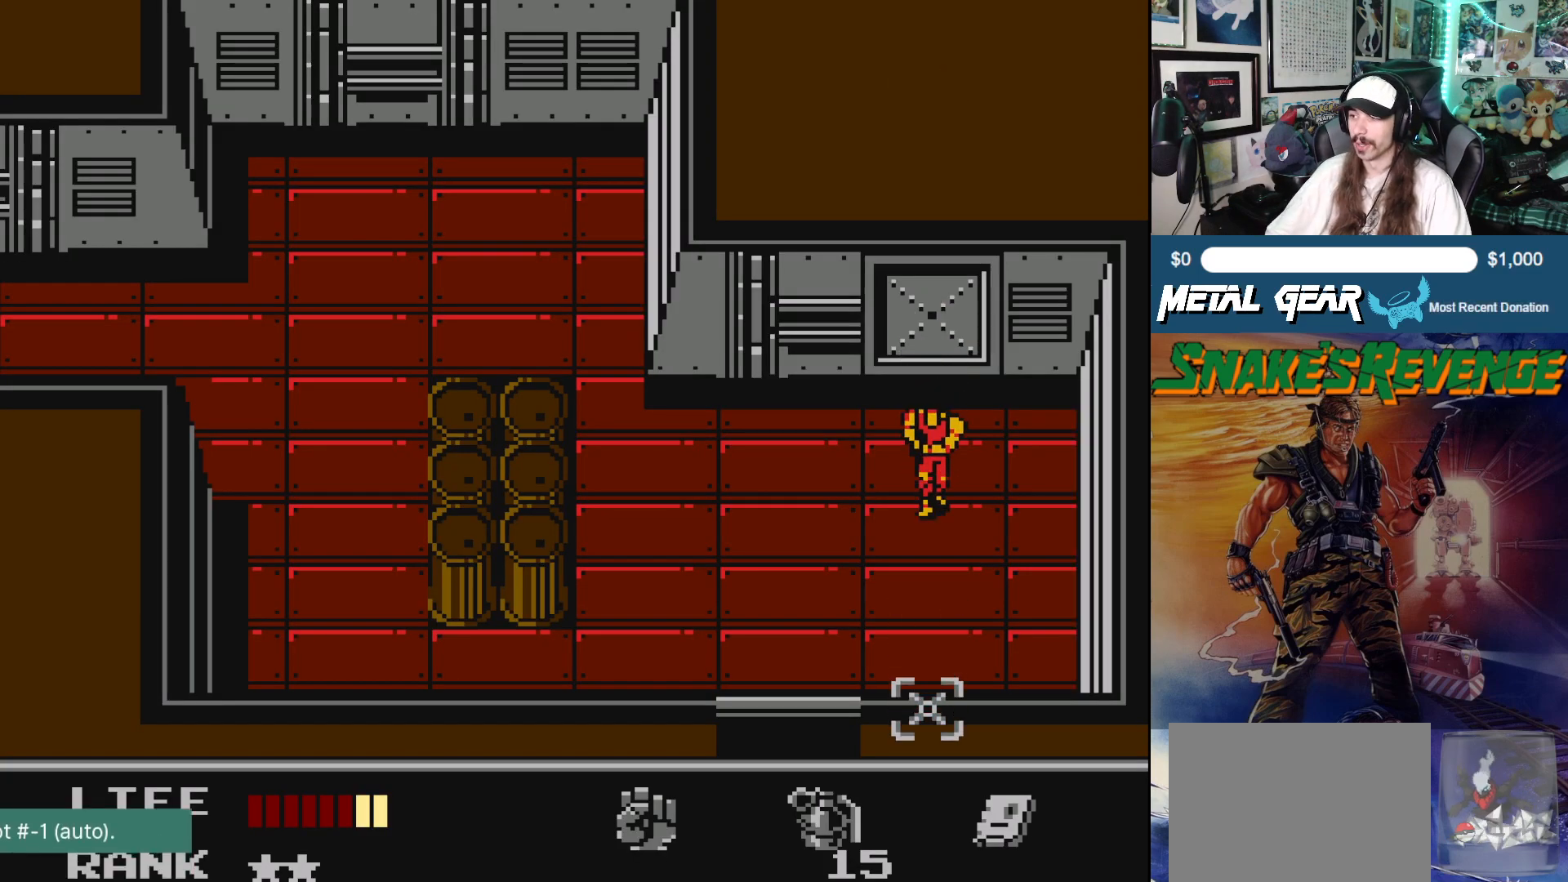
{"buttons": [], "left_stick": "center", "events": [[300, "SELECT", "down"], [433, "SELECT", "up"]]}
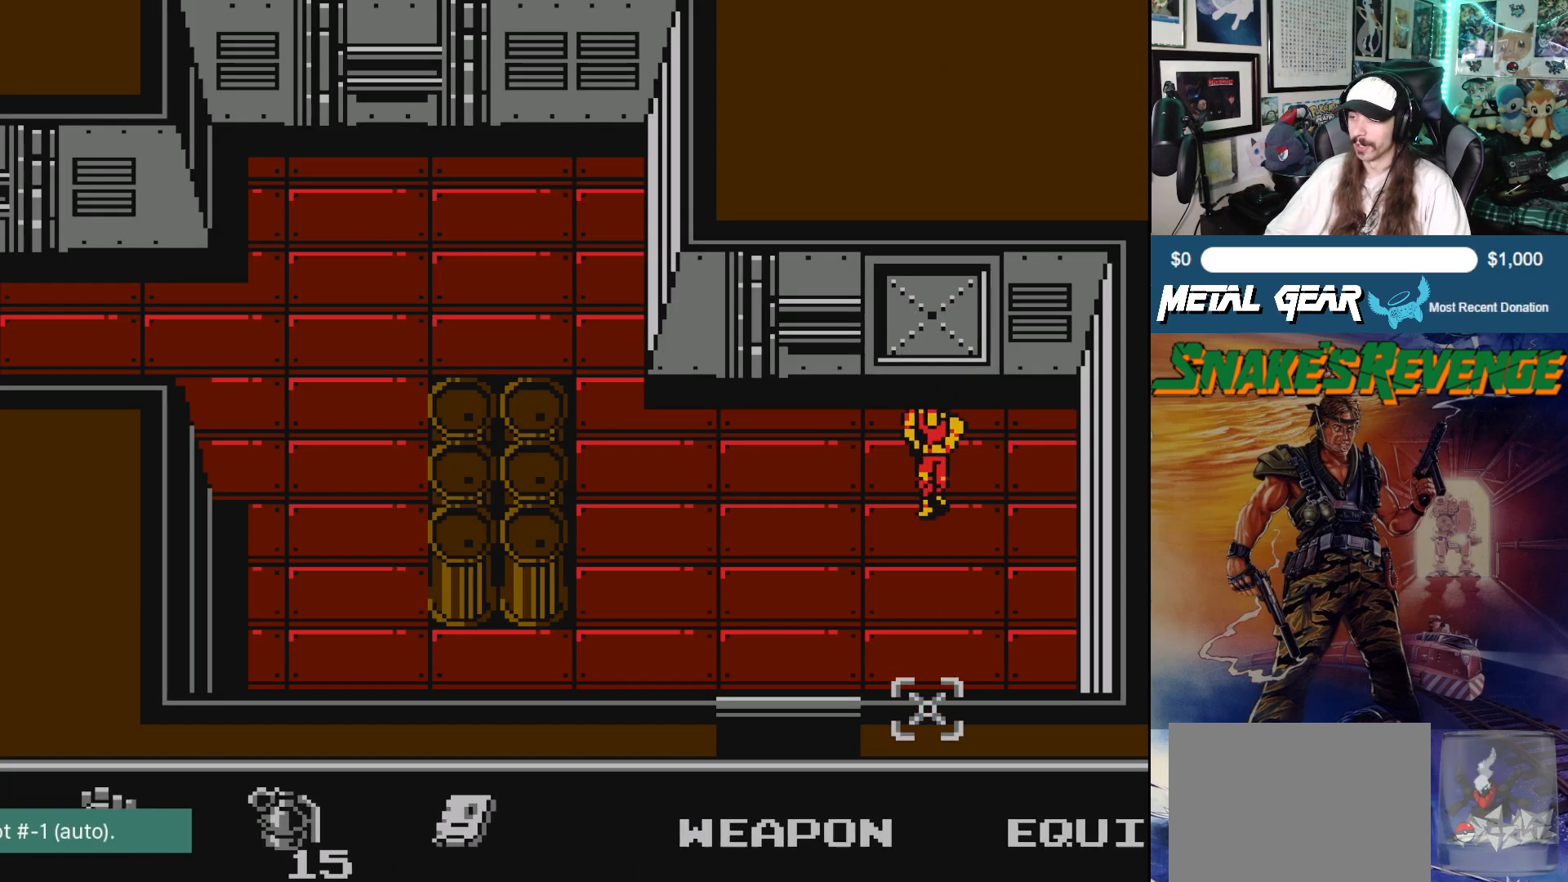
{"buttons": [], "left_stick": "center", "events": []}
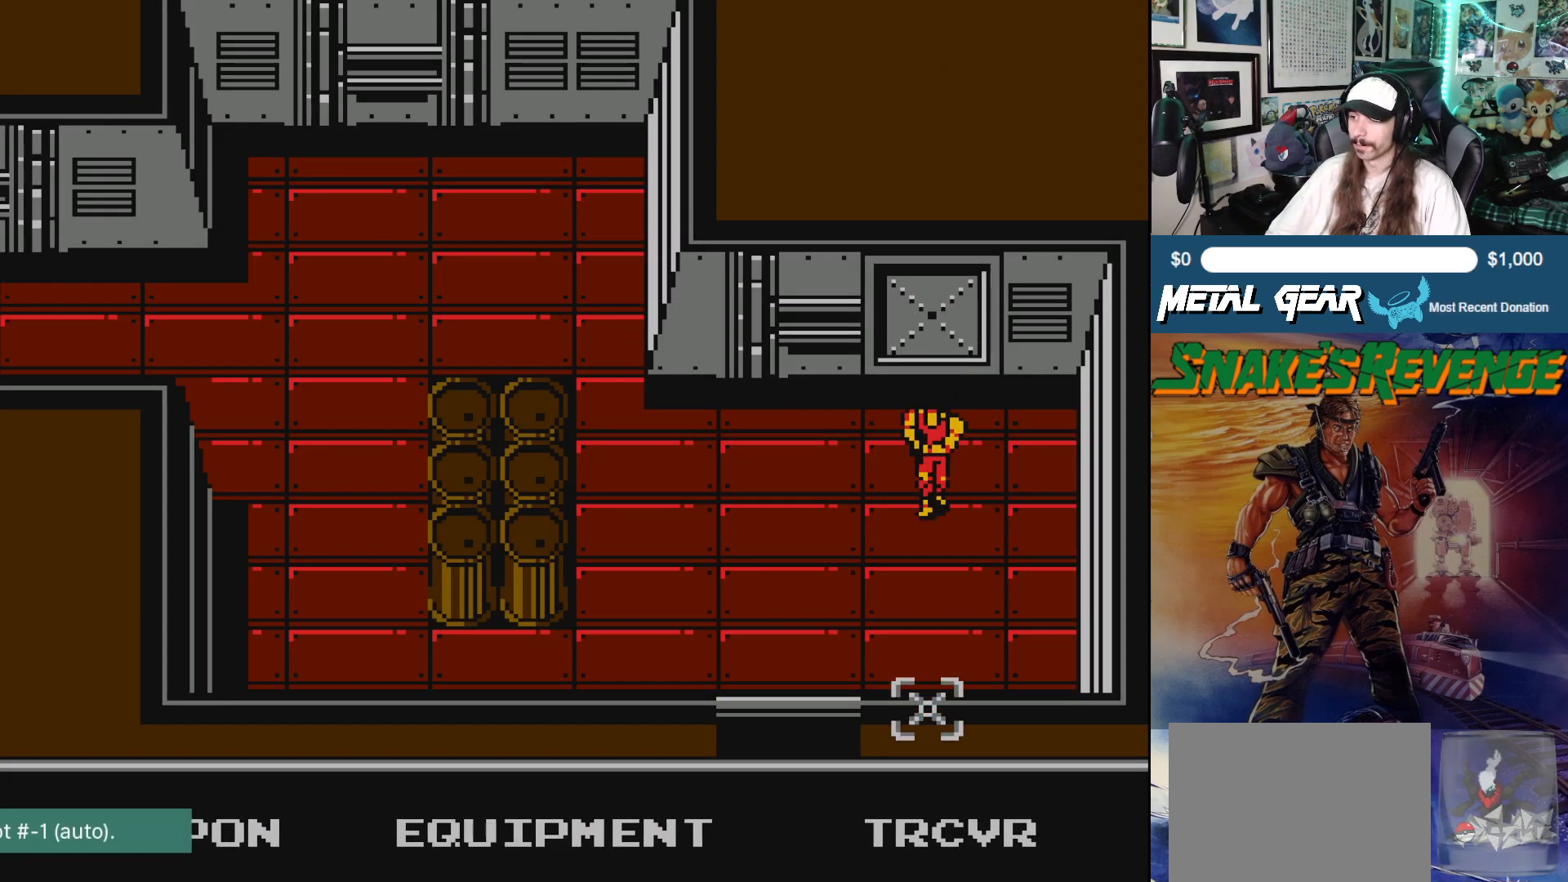
{"buttons": [], "left_stick": "center", "events": []}
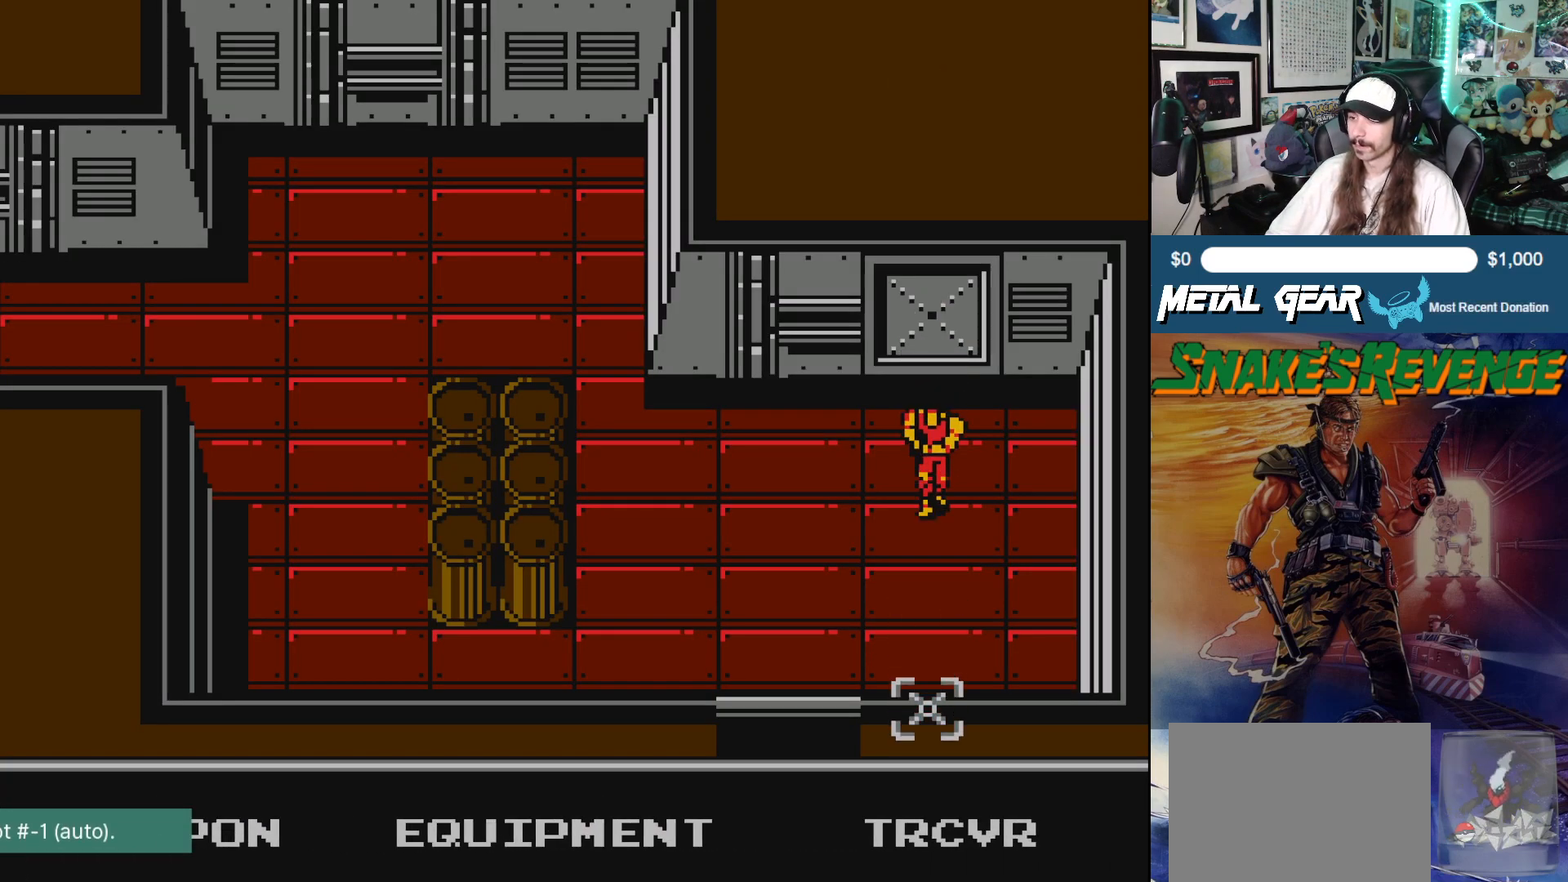
{"buttons": [], "left_stick": "center", "events": []}
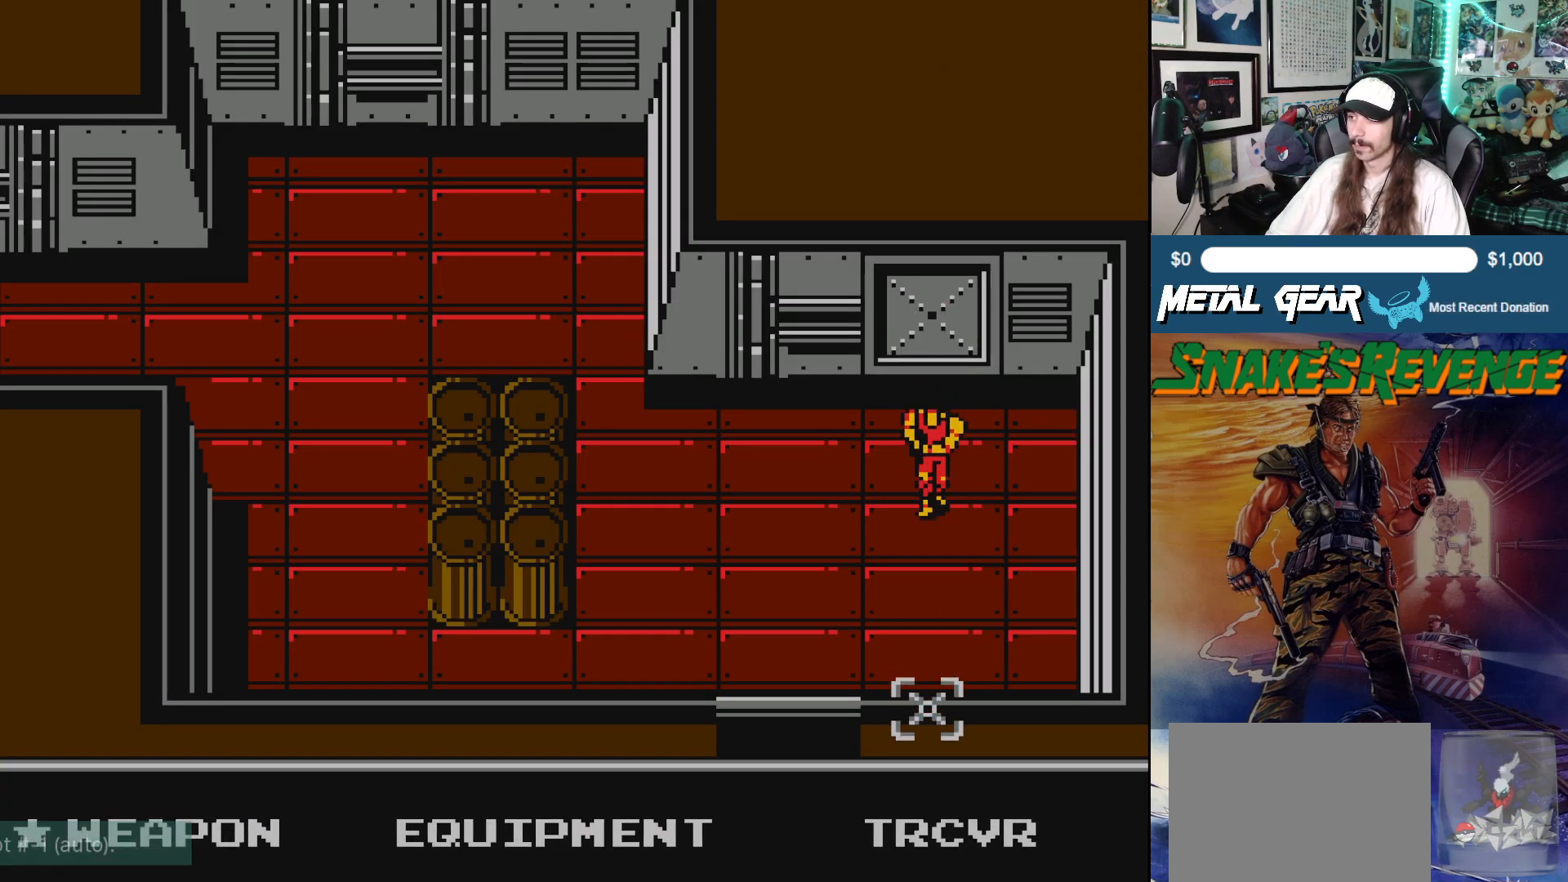
{"buttons": [], "left_stick": "center", "events": [[50, "SELECT", "down"], [167, "SELECT", "up"]]}
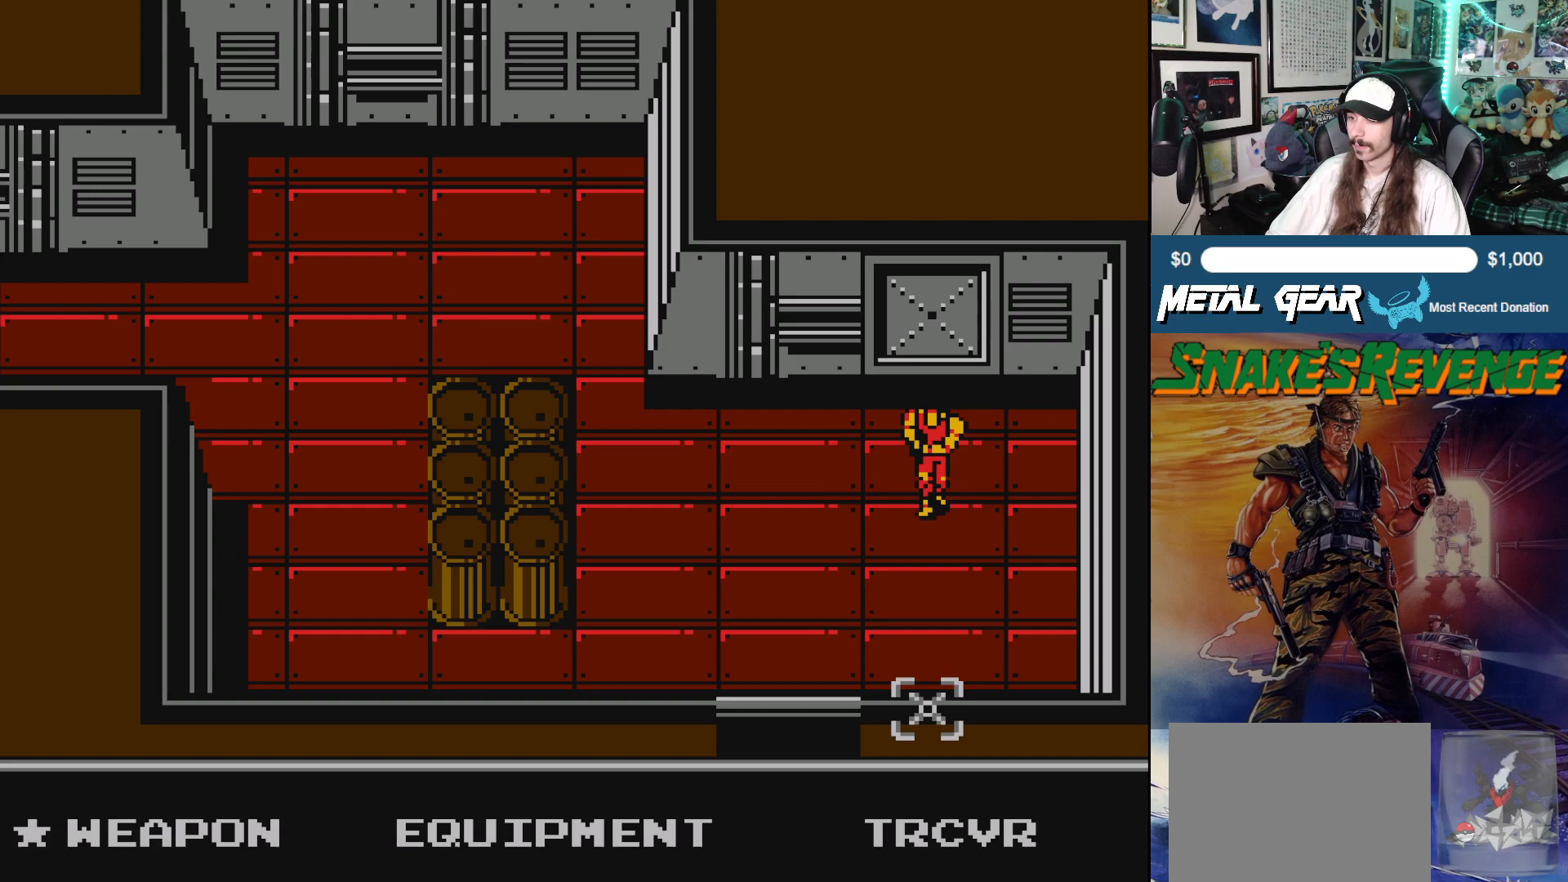
{"buttons": ["SELECT"], "left_stick": "center", "events": [[467, "SELECT", "down"]]}
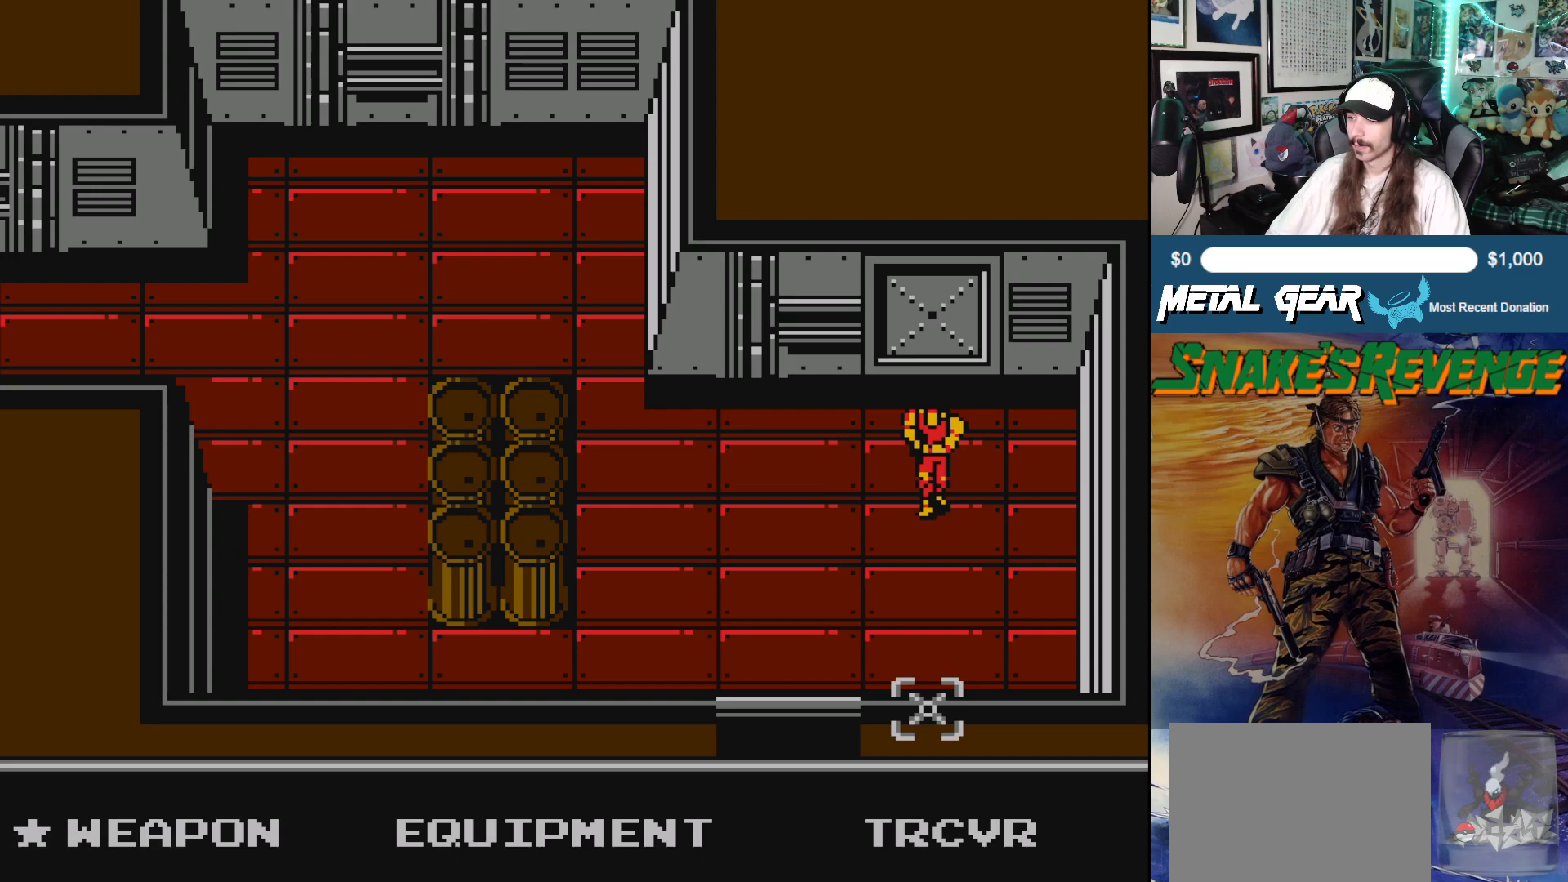
{"buttons": ["DPAD_RIGHT"], "left_stick": "center", "events": [[117, "SELECT", "up"], [383, "DPAD_RIGHT", "down"]]}
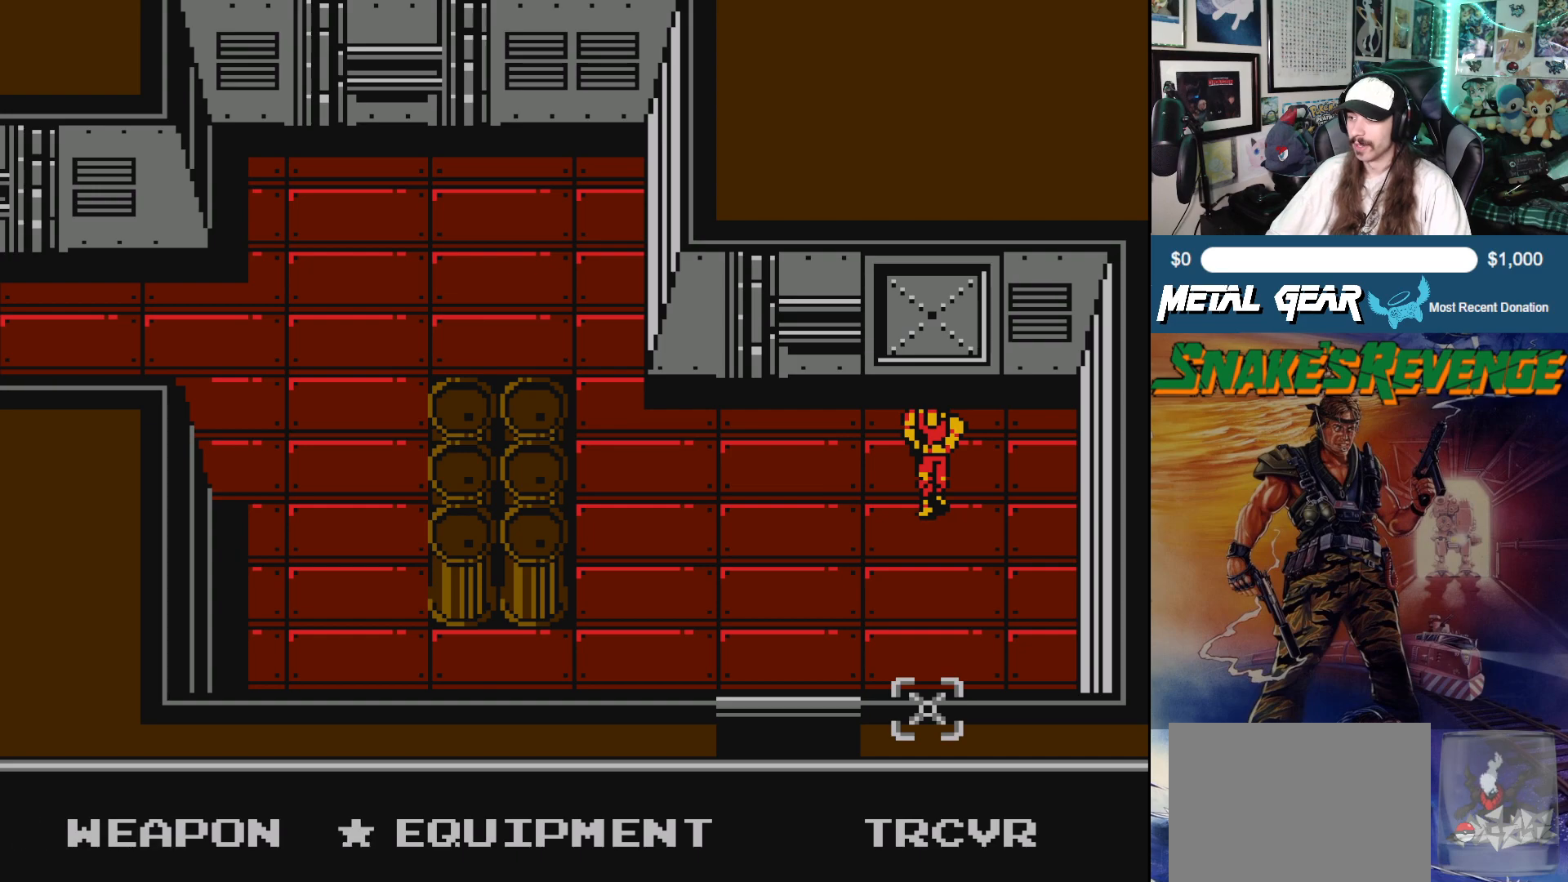
{"buttons": [], "left_stick": "center", "events": [[17, "DPAD_RIGHT", "up"], [283, "SELECT", "down"], [433, "SELECT", "up"]]}
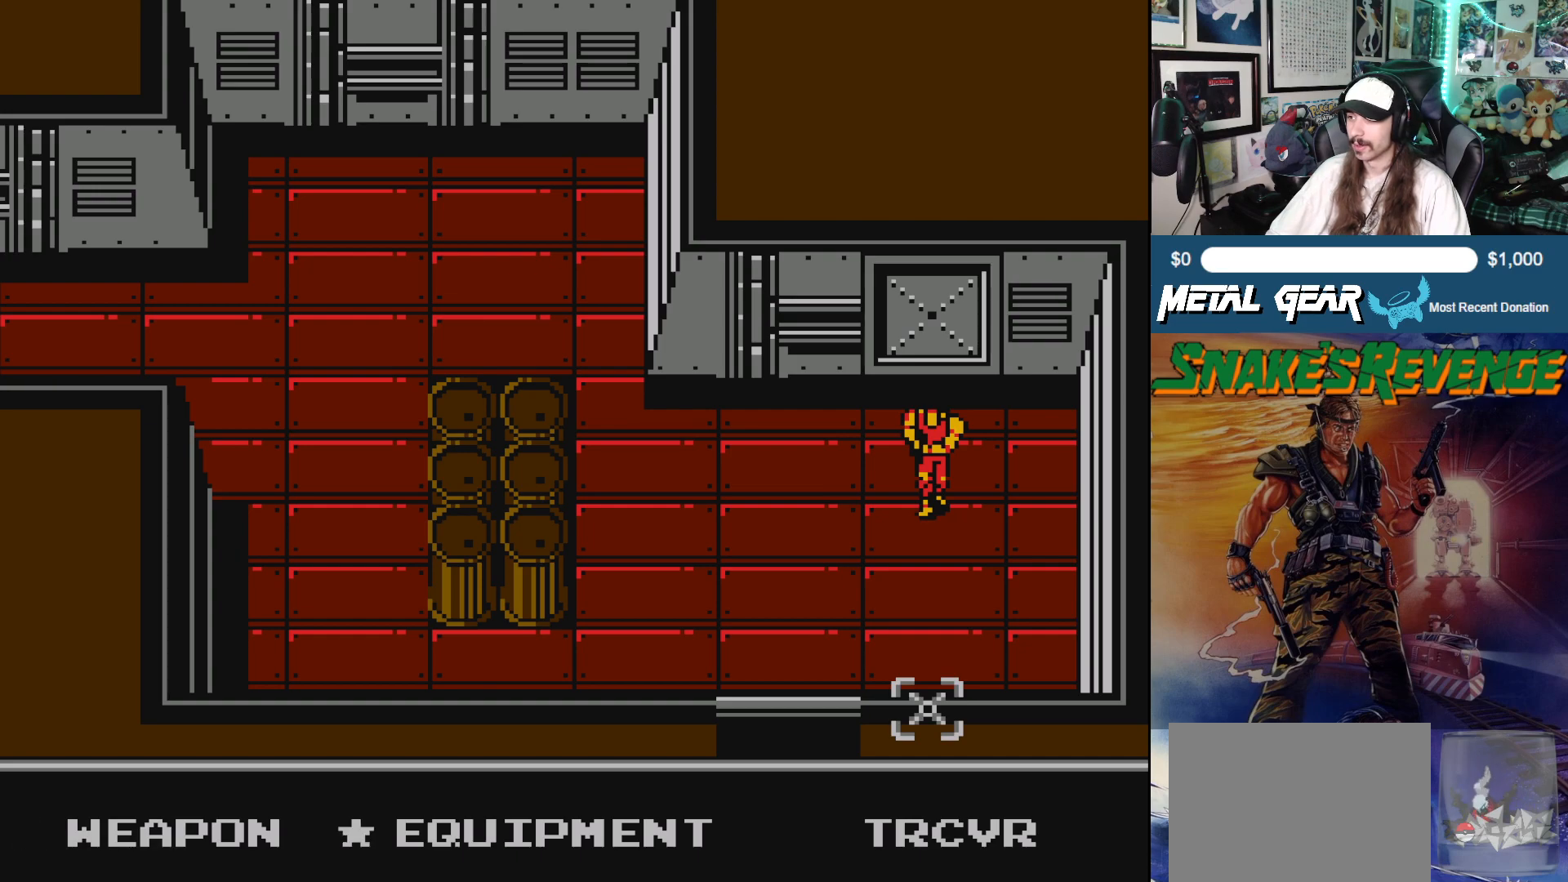
{"buttons": [], "left_stick": "center", "events": [[267, "DPAD_LEFT", "down"], [383, "DPAD_LEFT", "up"]]}
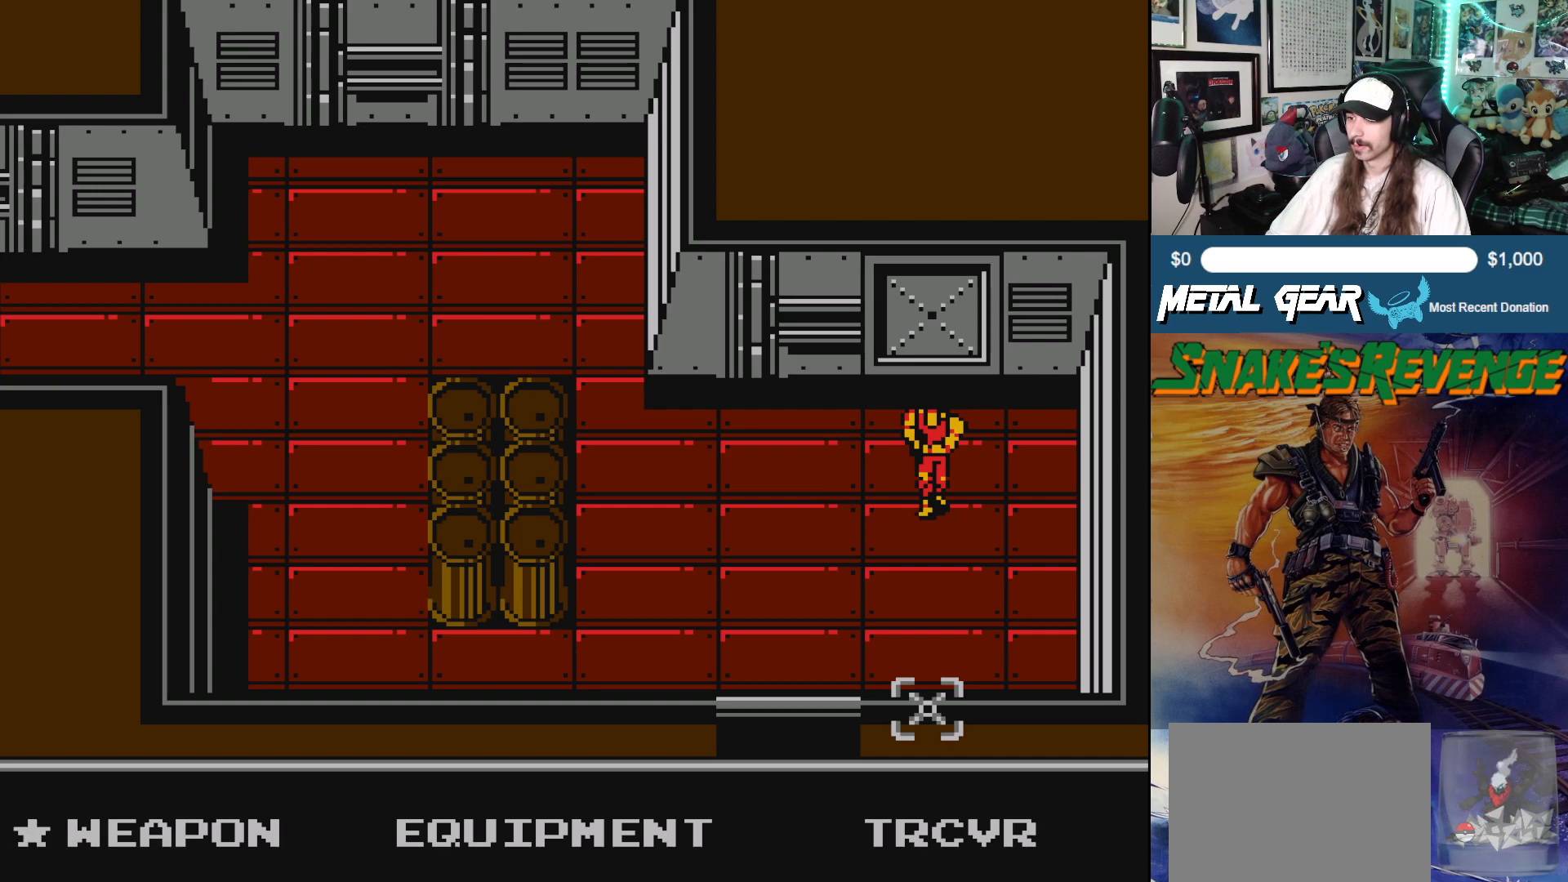
{"buttons": ["SELECT"], "left_stick": "center", "events": [[83, "B", "down"], [233, "B", "up"], [433, "SELECT", "down"]]}
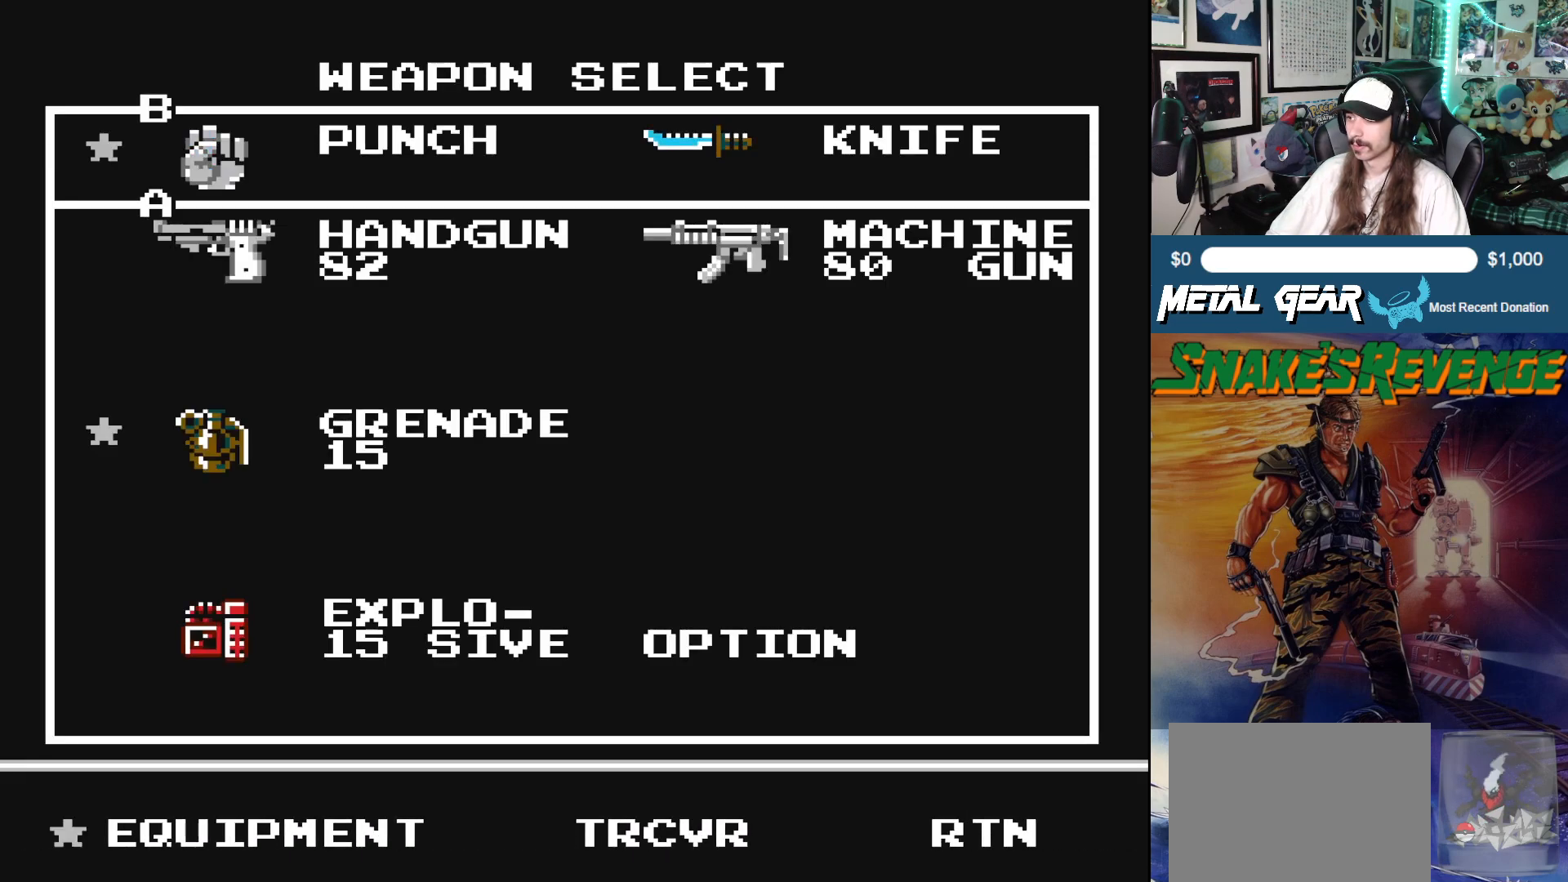
{"buttons": [], "left_stick": "center", "events": [[100, "SELECT", "up"], [400, "DPAD_RIGHT", "down"], [500, "DPAD_RIGHT", "up"]]}
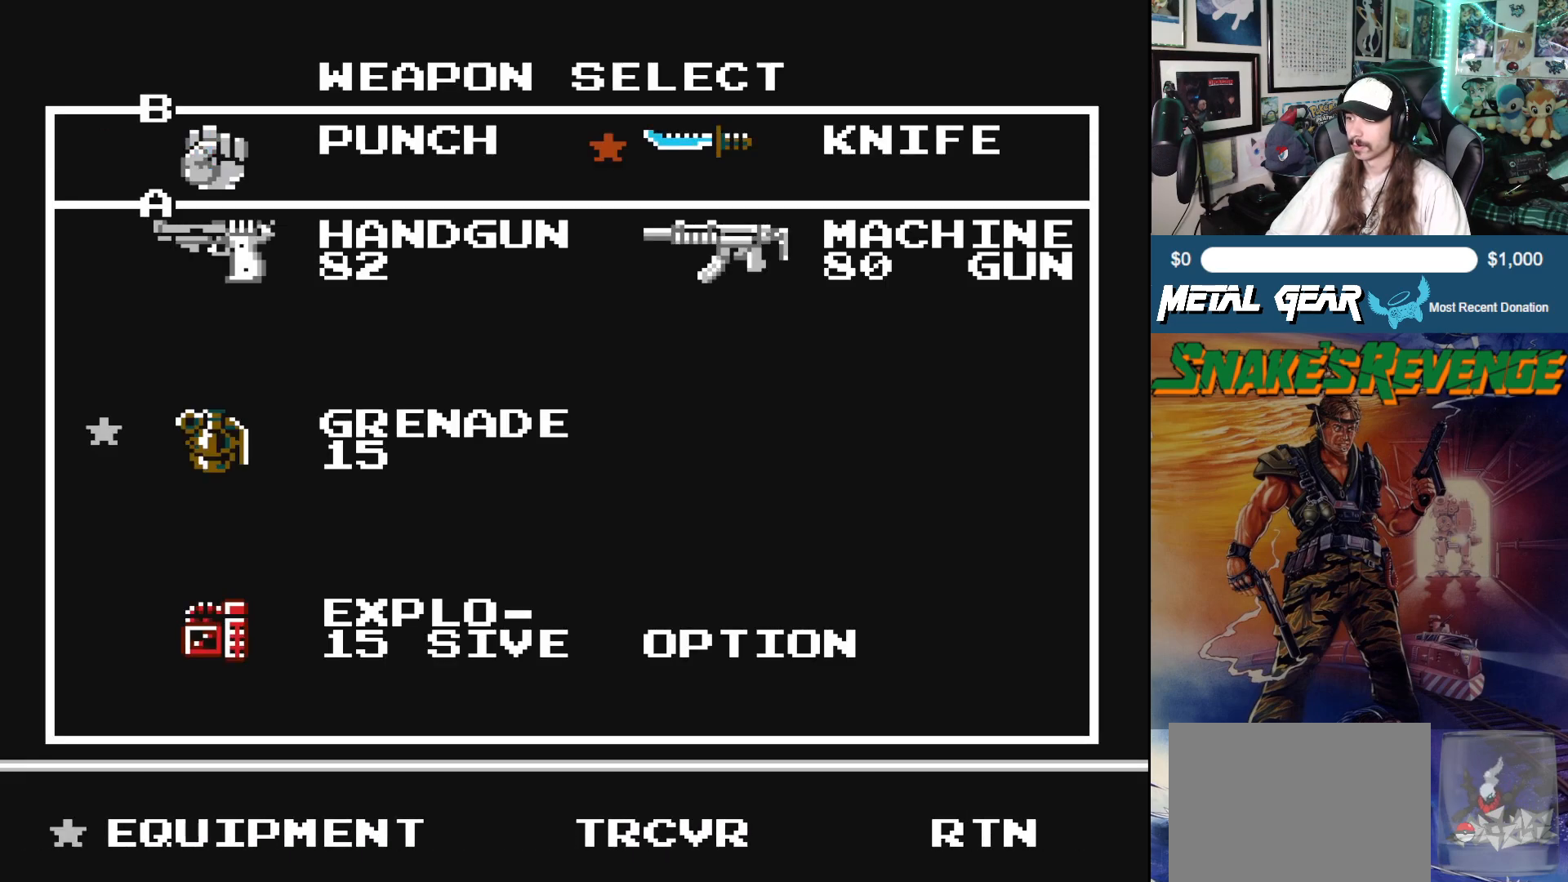
{"buttons": [], "left_stick": "center", "events": [[300, "SELECT", "down"], [417, "SELECT", "up"]]}
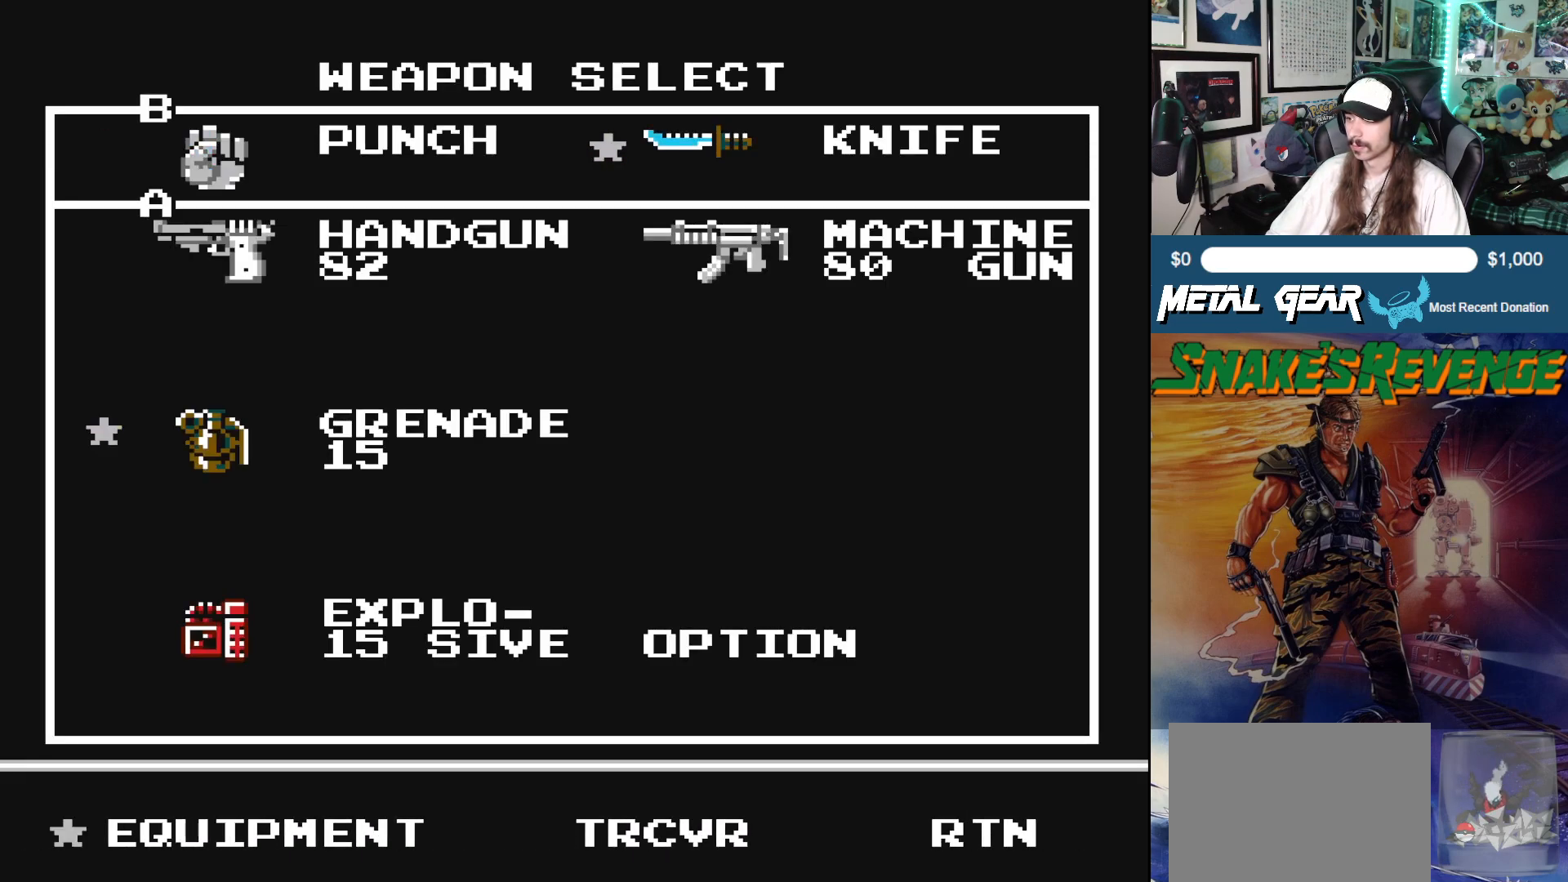
{"buttons": [], "left_stick": "center", "events": [[67, "DPAD_RIGHT", "down"], [133, "DPAD_RIGHT", "up"], [300, "SELECT", "down"], [433, "SELECT", "up"]]}
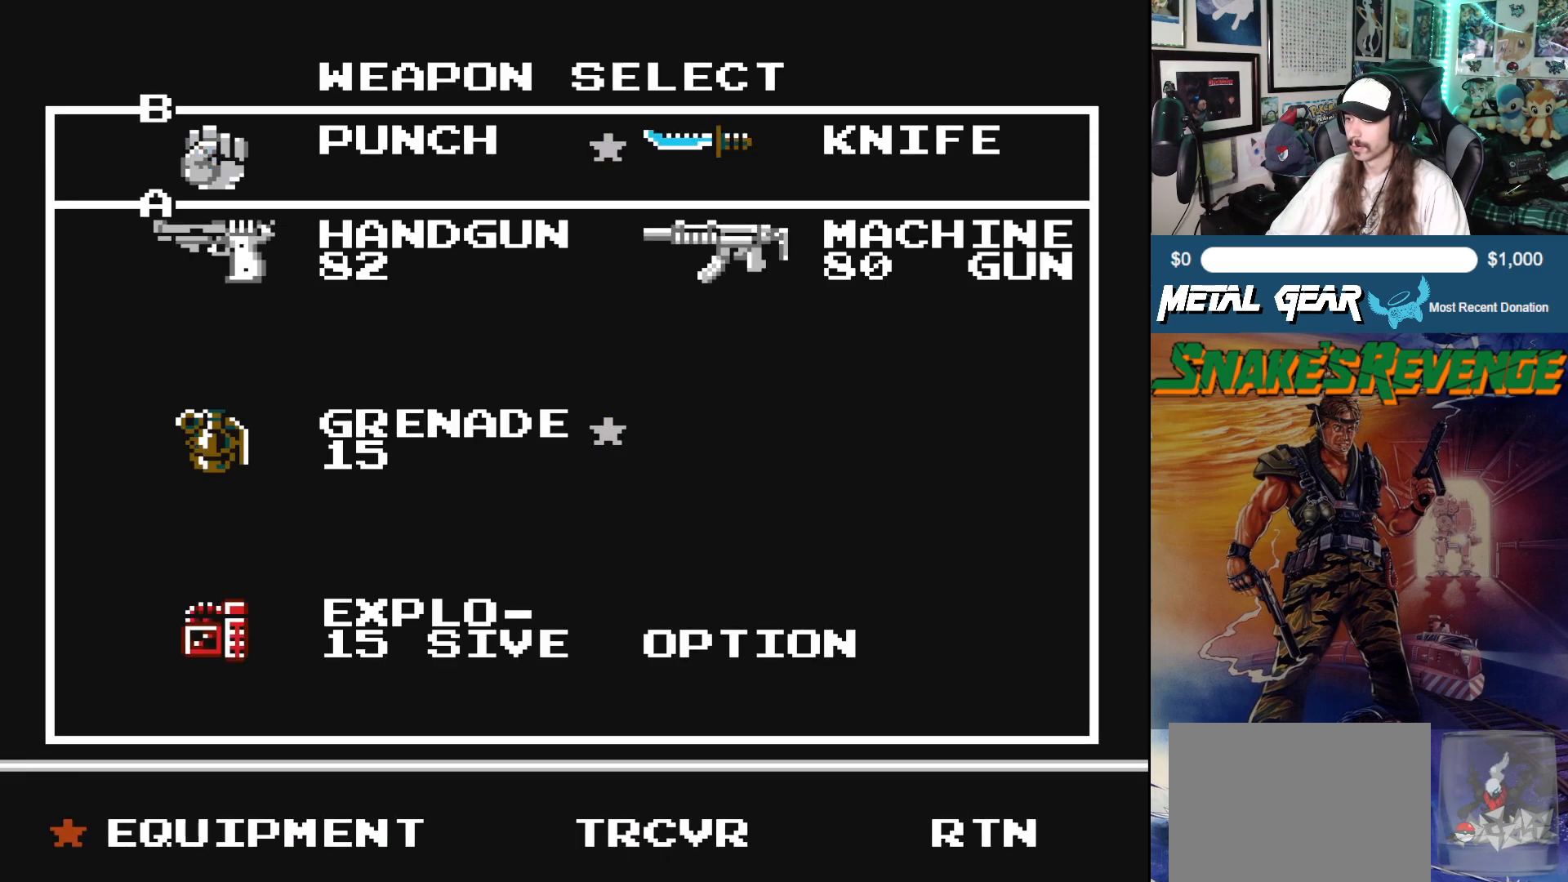
{"buttons": [], "left_stick": "center", "events": [[50, "DPAD_RIGHT", "down"], [150, "DPAD_RIGHT", "up"], [250, "DPAD_RIGHT", "down"], [317, "DPAD_RIGHT", "up"], [383, "B", "down"], [483, "B", "up"]]}
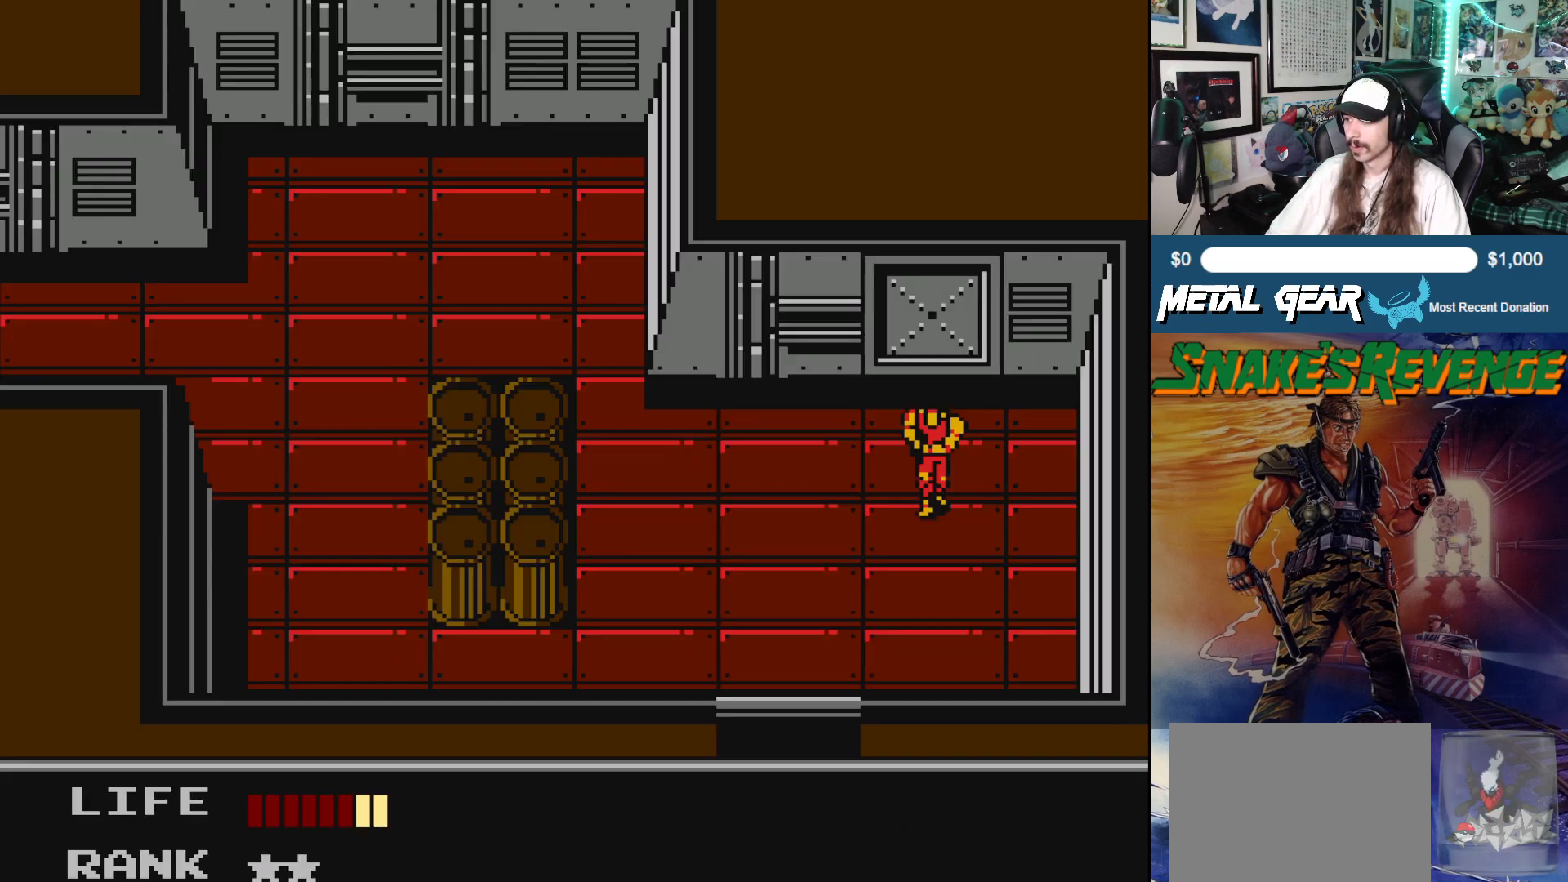
{"buttons": ["DPAD_UP"], "left_stick": "center", "events": [[33, "DPAD_UP", "down"]]}
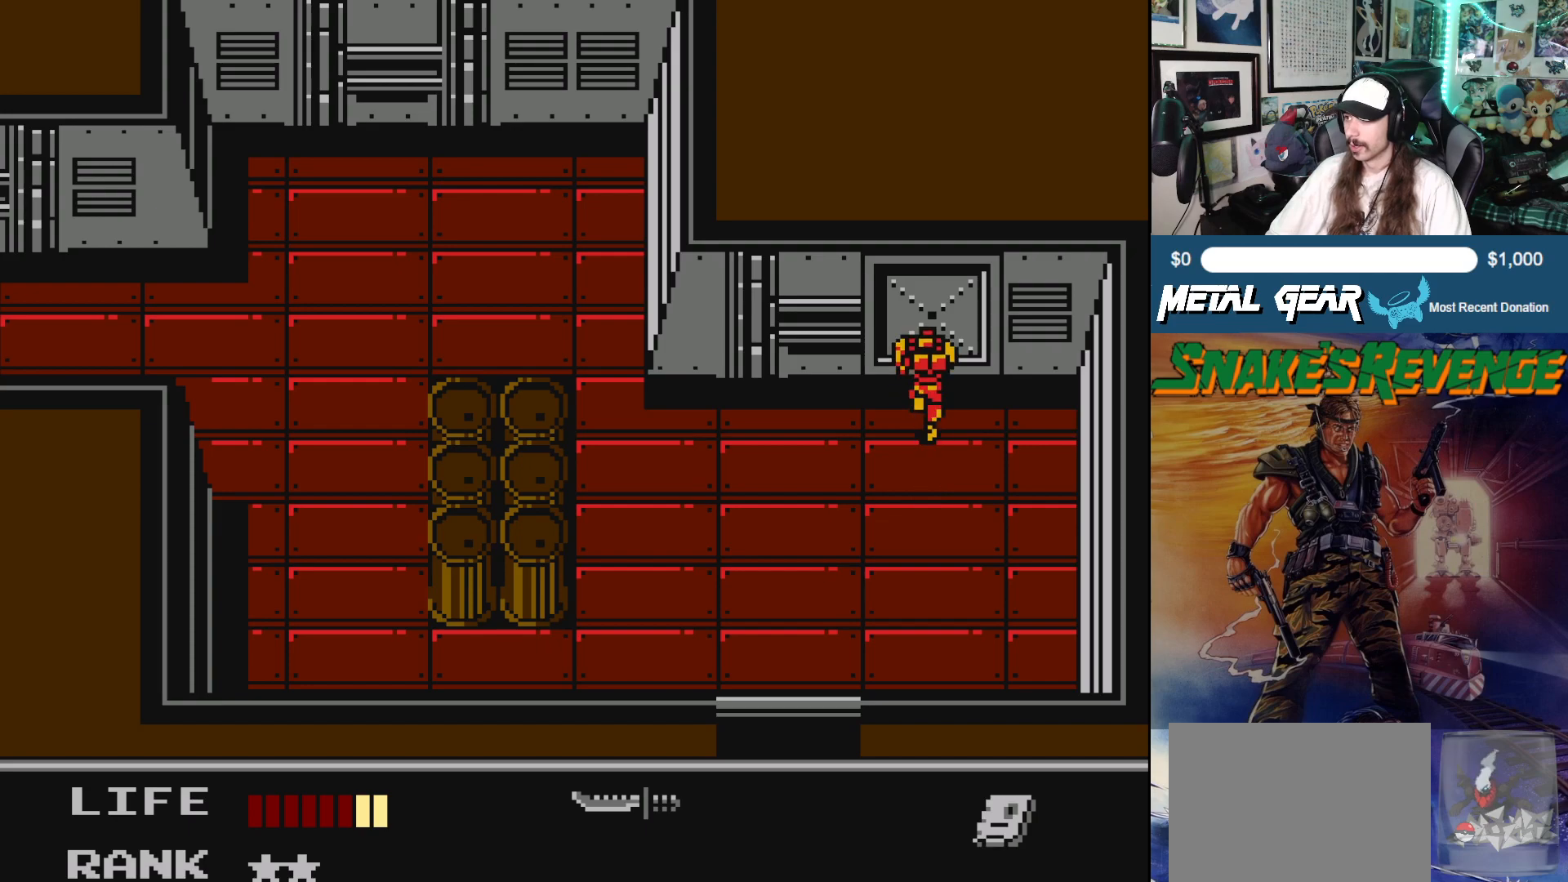
{"buttons": ["DPAD_UP"], "left_stick": "center", "events": []}
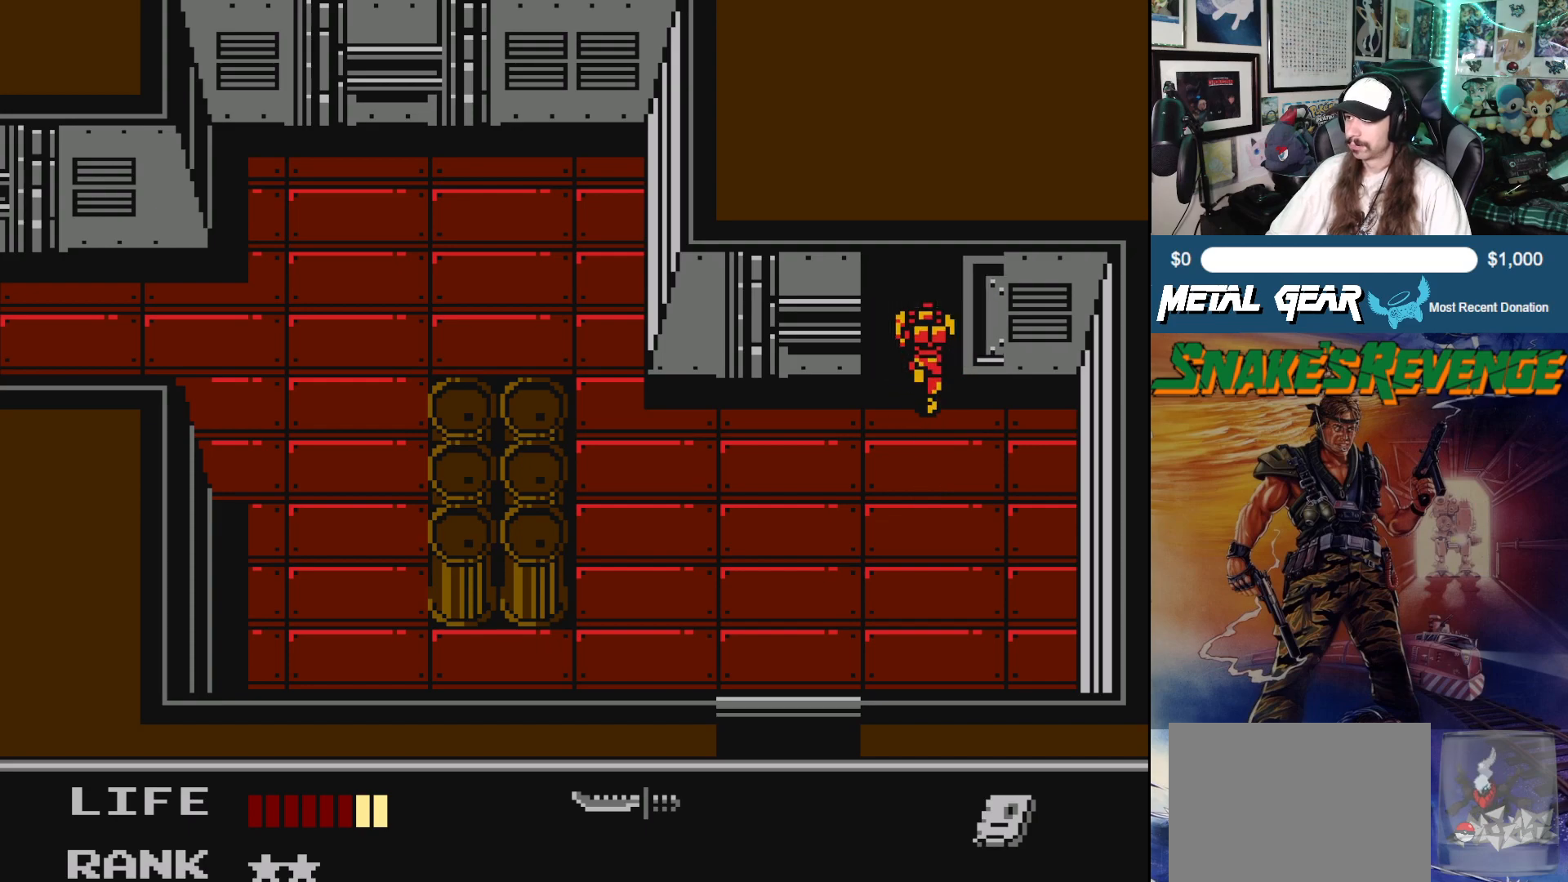
{"buttons": ["DPAD_UP"], "left_stick": "center", "events": []}
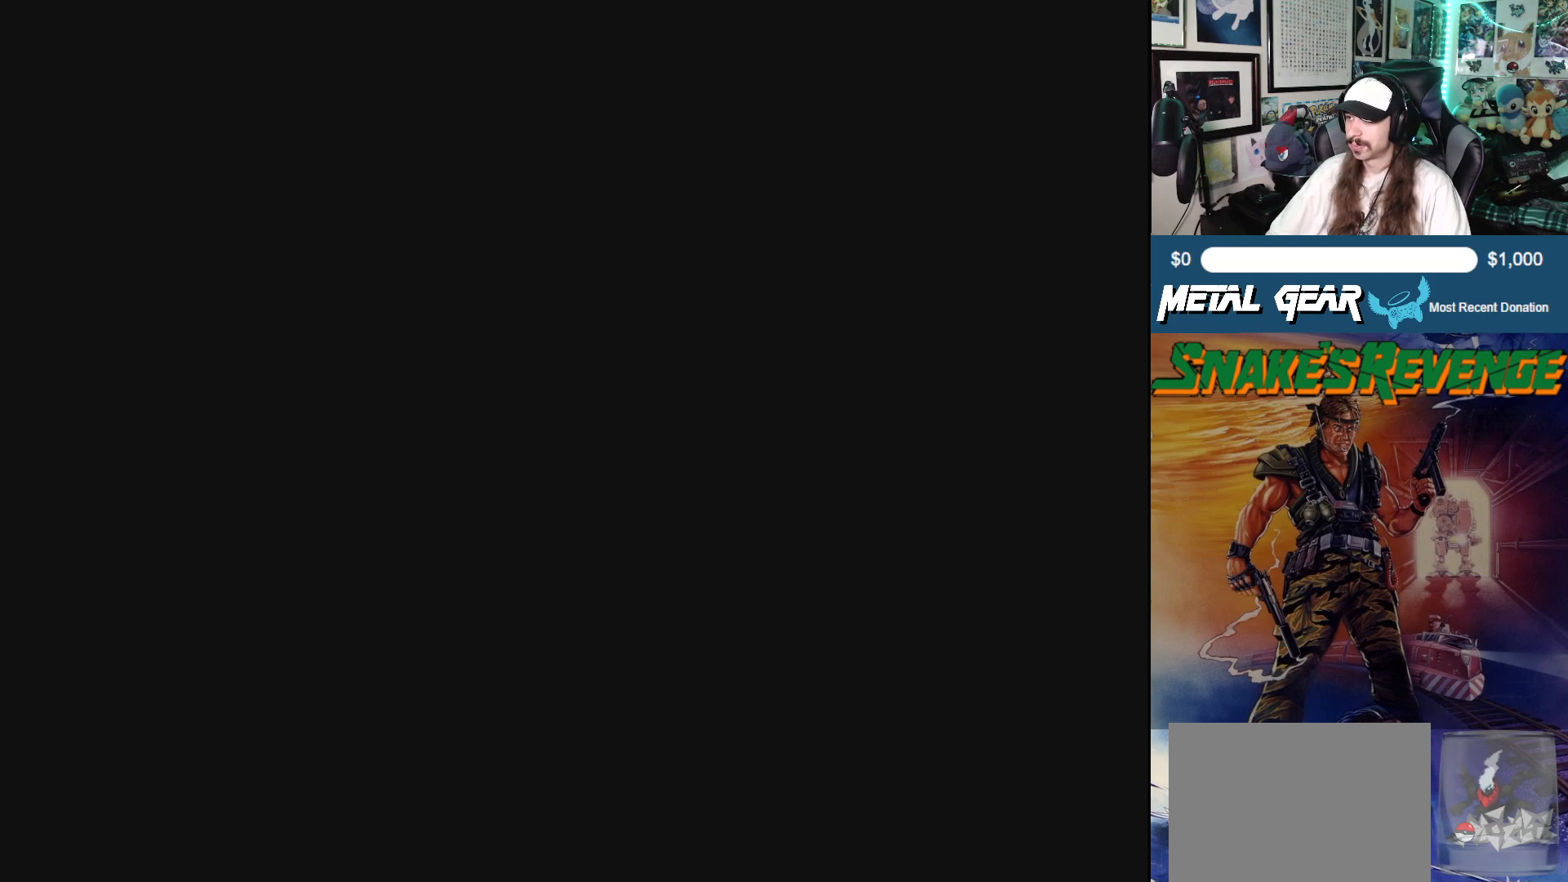
{"buttons": ["DPAD_UP"], "left_stick": "center", "events": []}
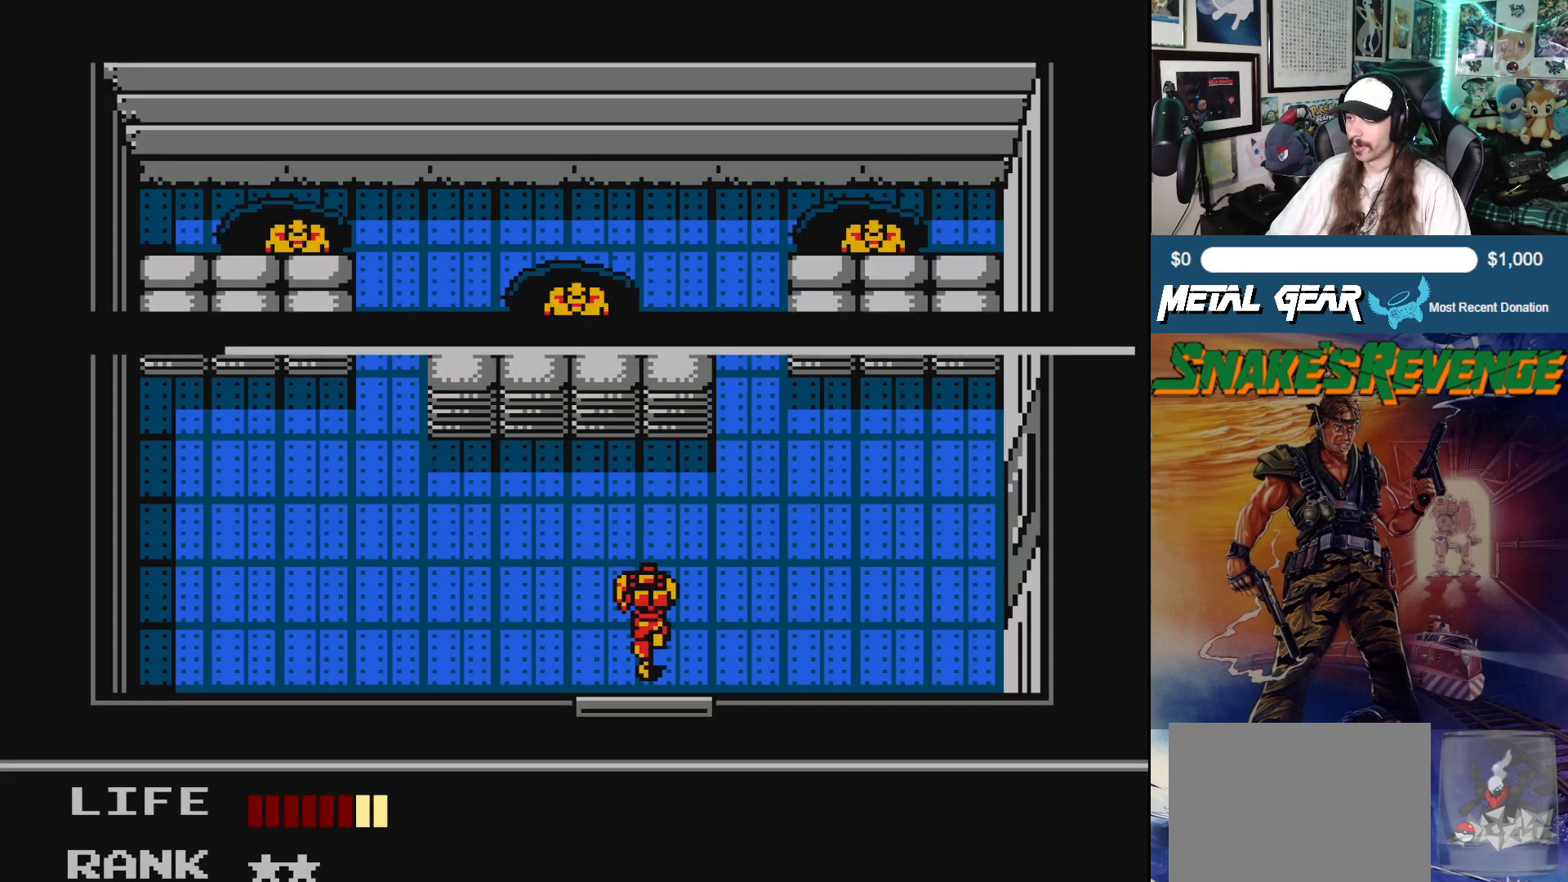
{"buttons": ["B"], "left_stick": "center", "events": [[83, "A", "down"], [150, "DPAD_UP", "up"], [250, "A", "up"], [433, "B", "down"]]}
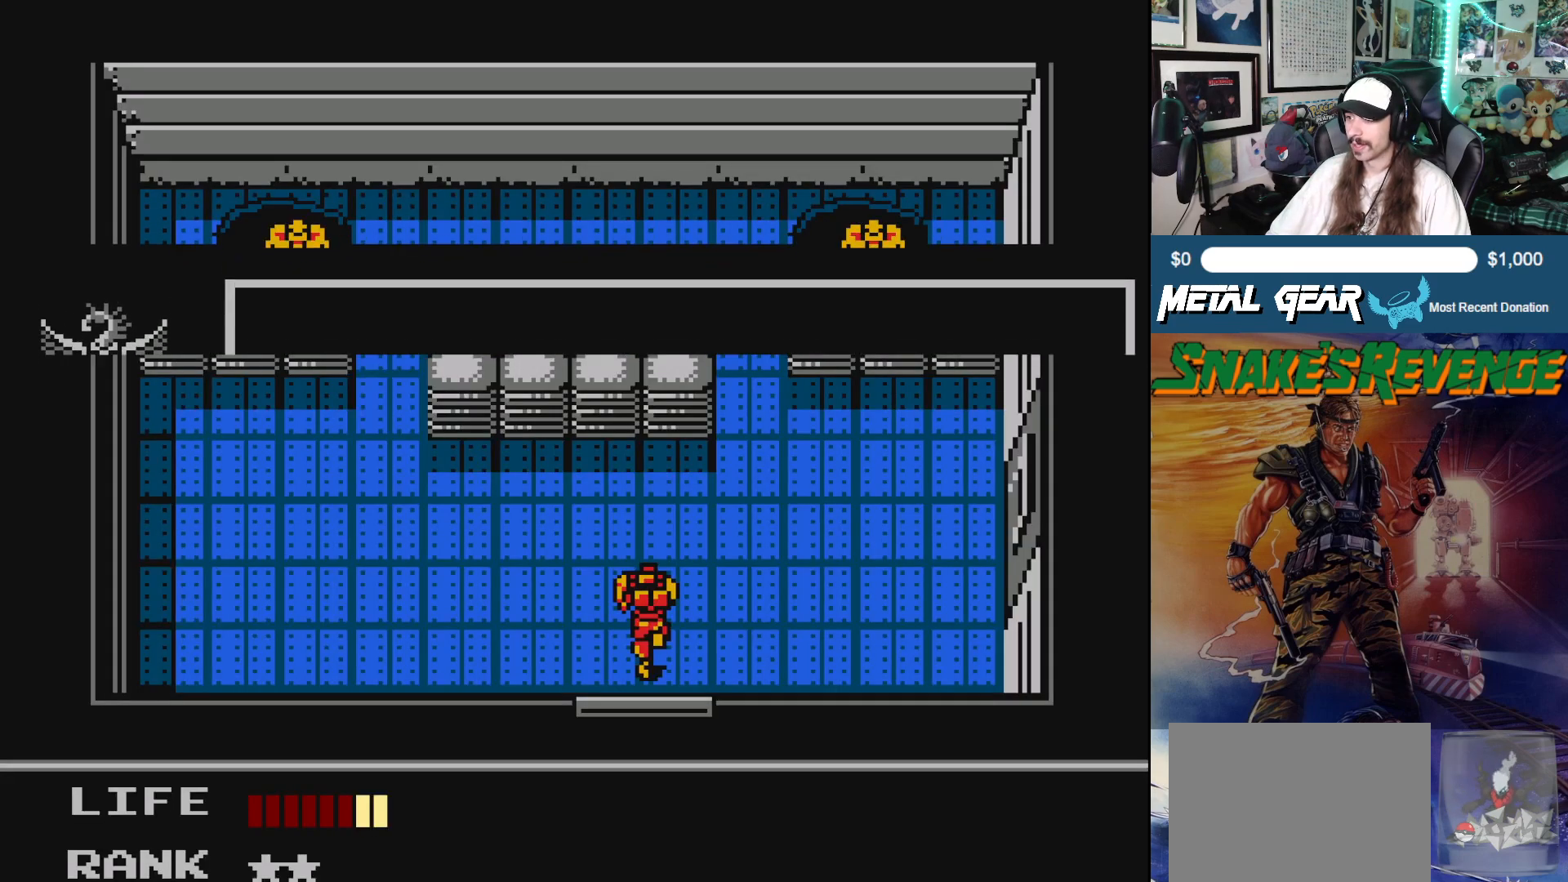
{"buttons": [], "left_stick": "center", "events": [[83, "B", "up"]]}
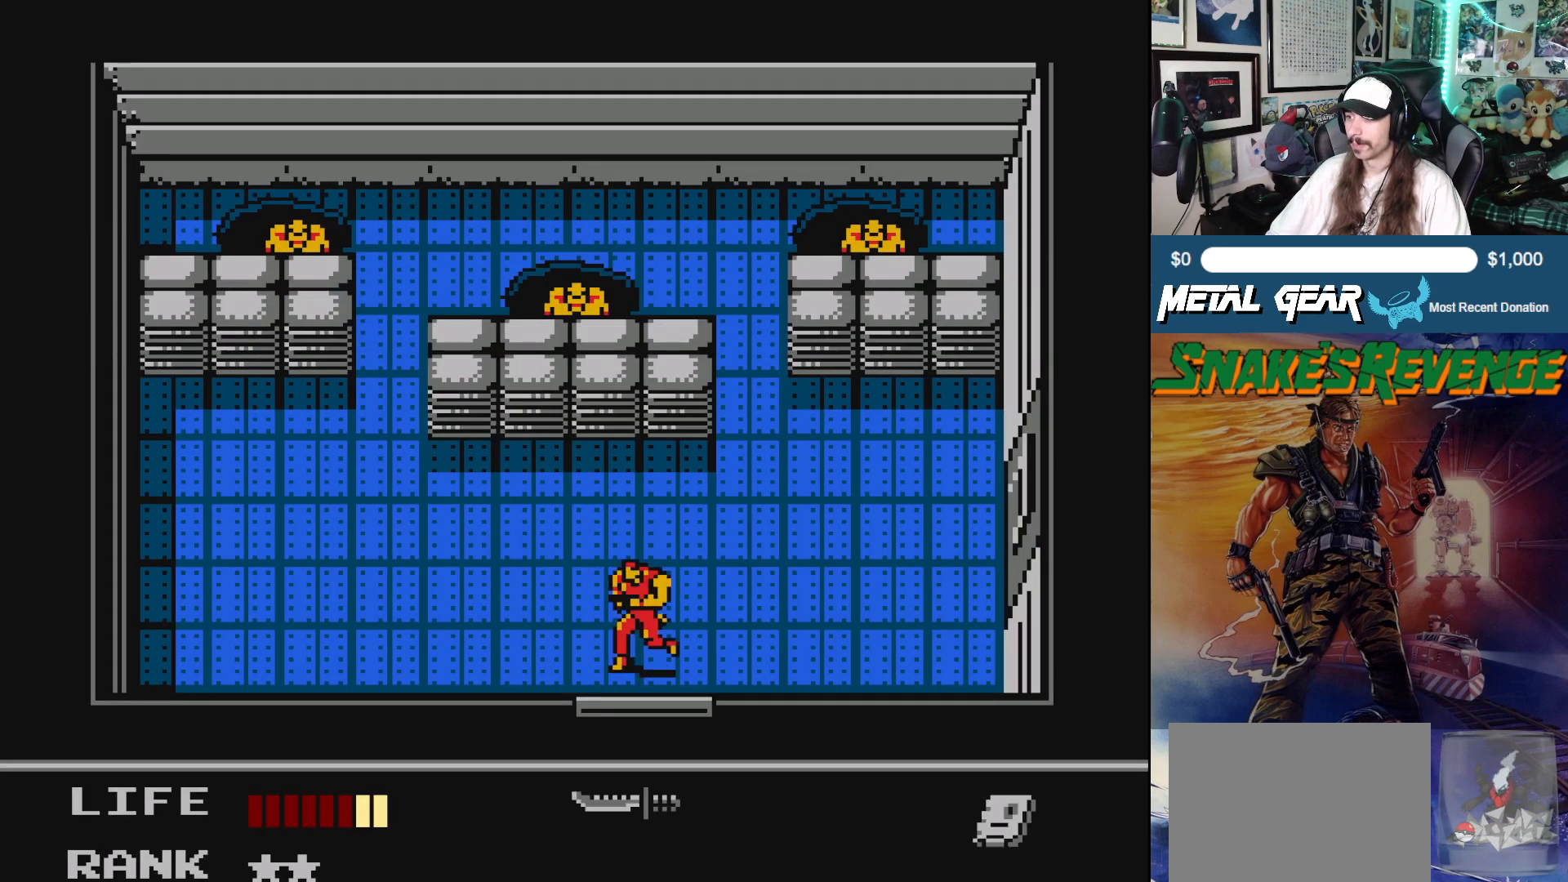
{"buttons": ["DPAD_LEFT"], "left_stick": "center", "events": [[17, "DPAD_LEFT", "down"], [317, "A", "down"], [467, "A", "up"]]}
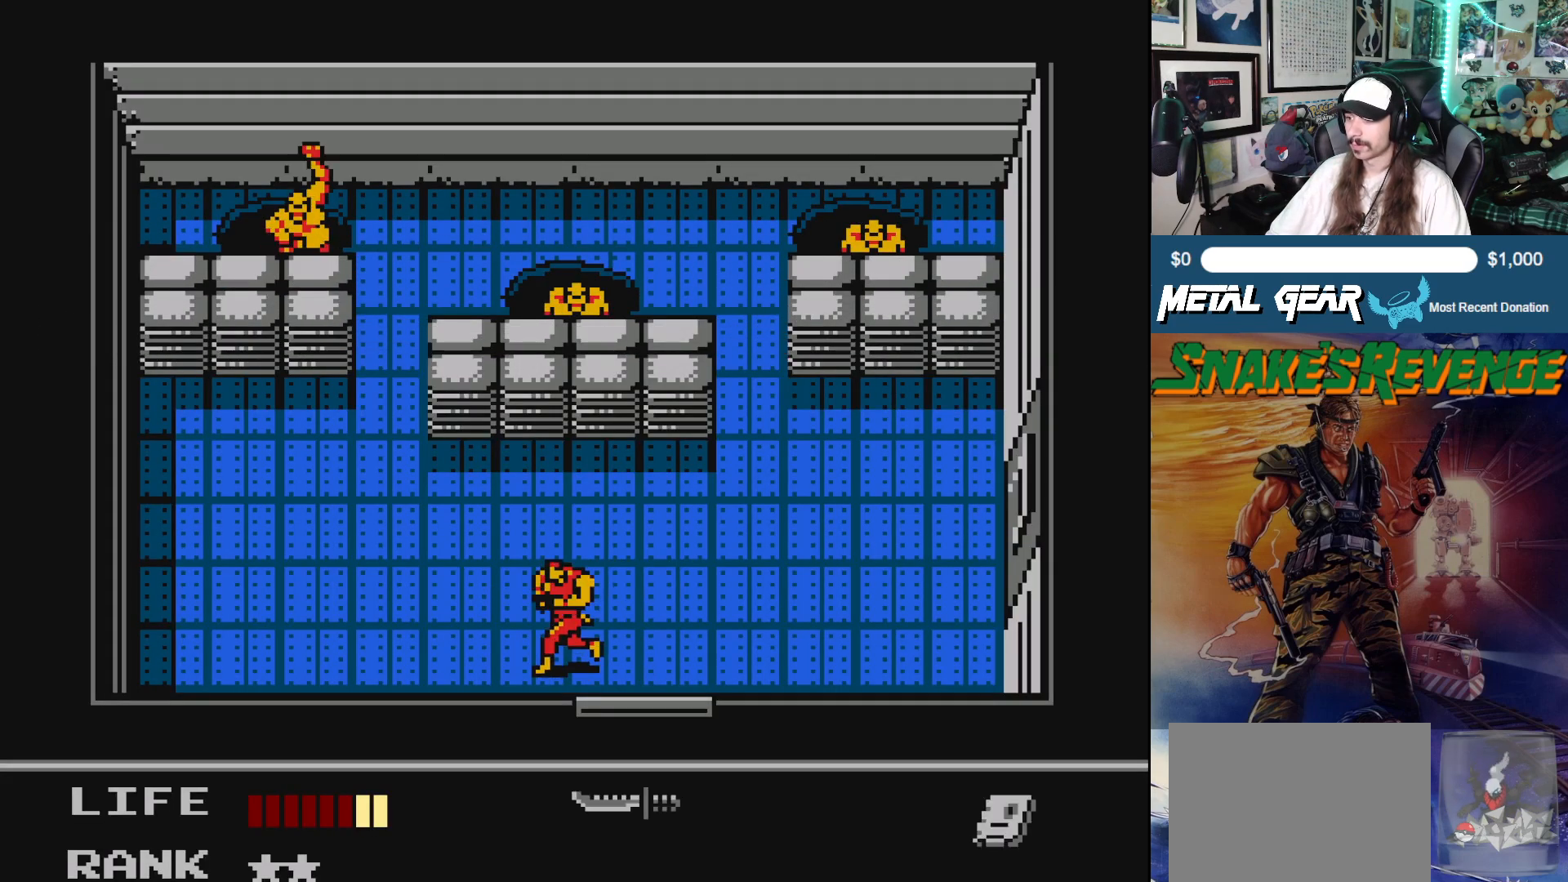
{"buttons": ["DPAD_LEFT"], "left_stick": "center", "events": []}
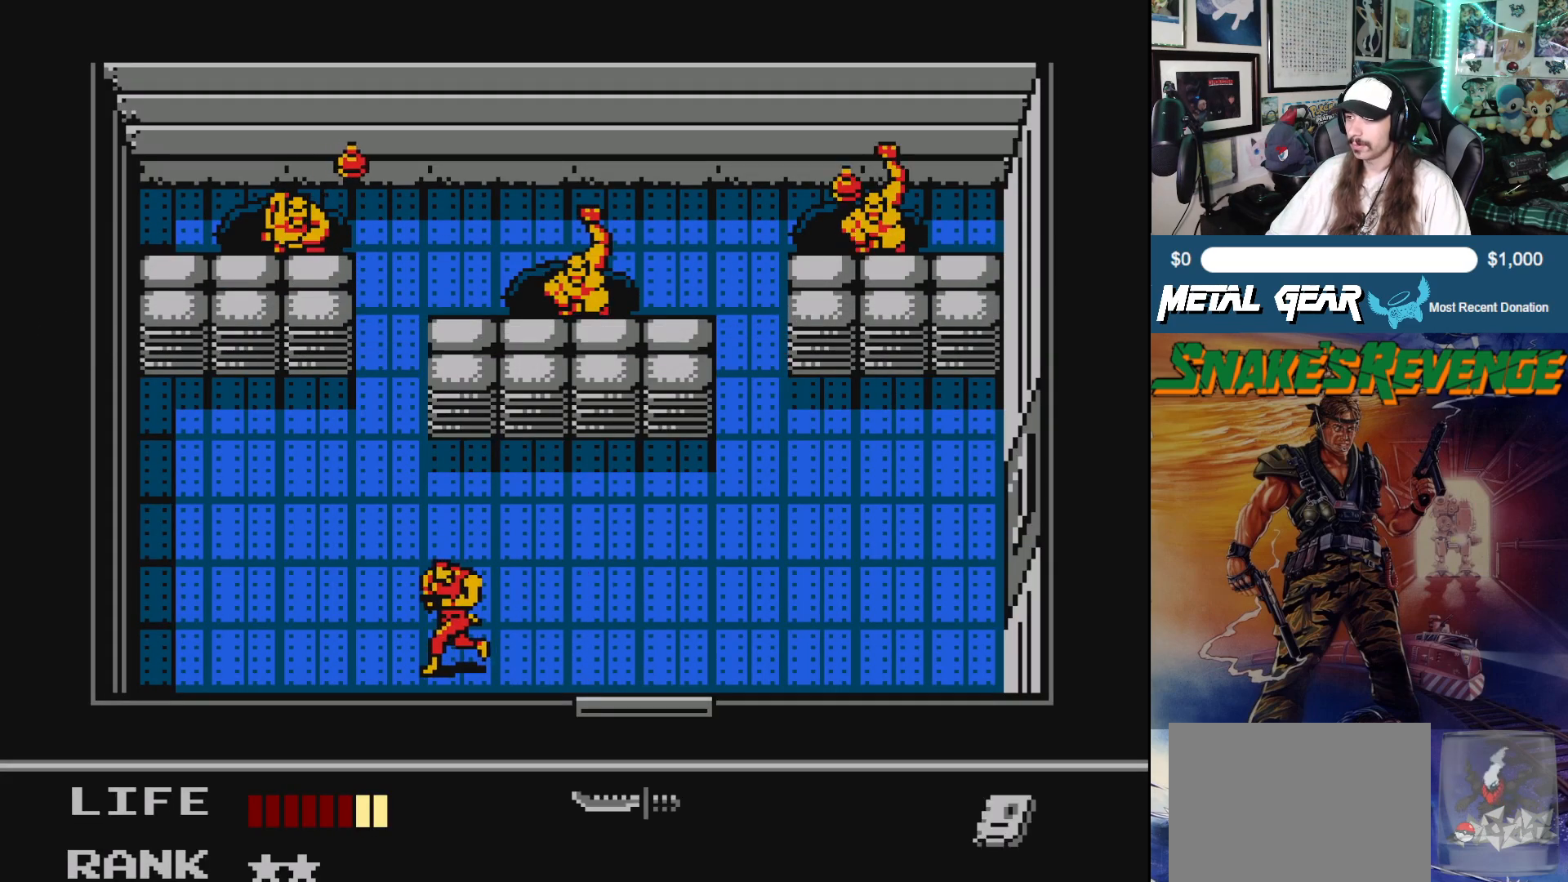
{"buttons": ["DPAD_LEFT"], "left_stick": "center", "events": []}
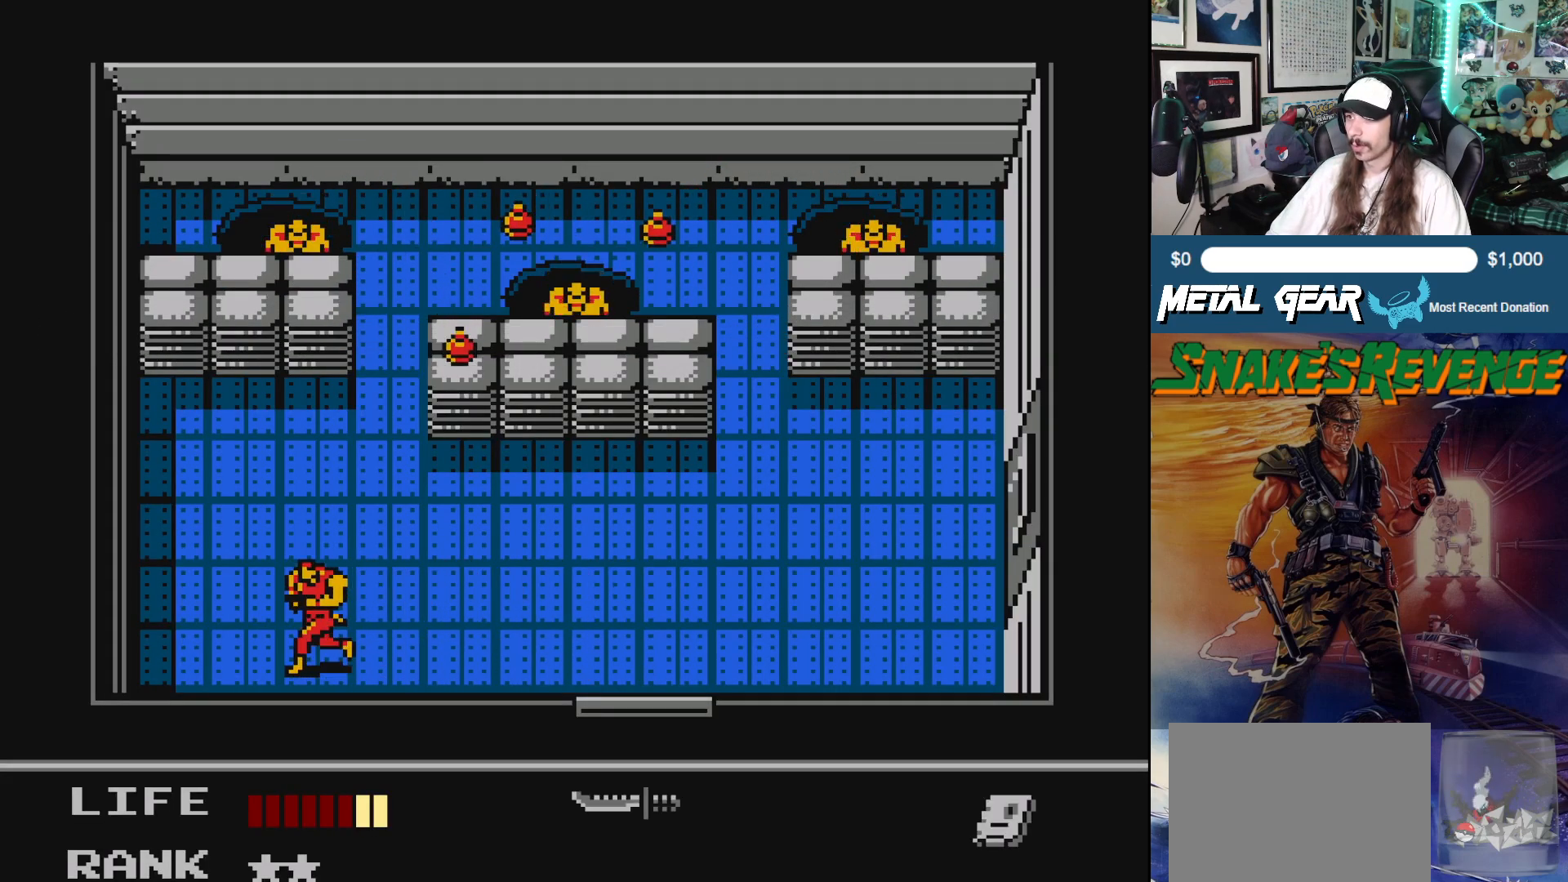
{"buttons": ["DPAD_LEFT"], "left_stick": "center", "events": []}
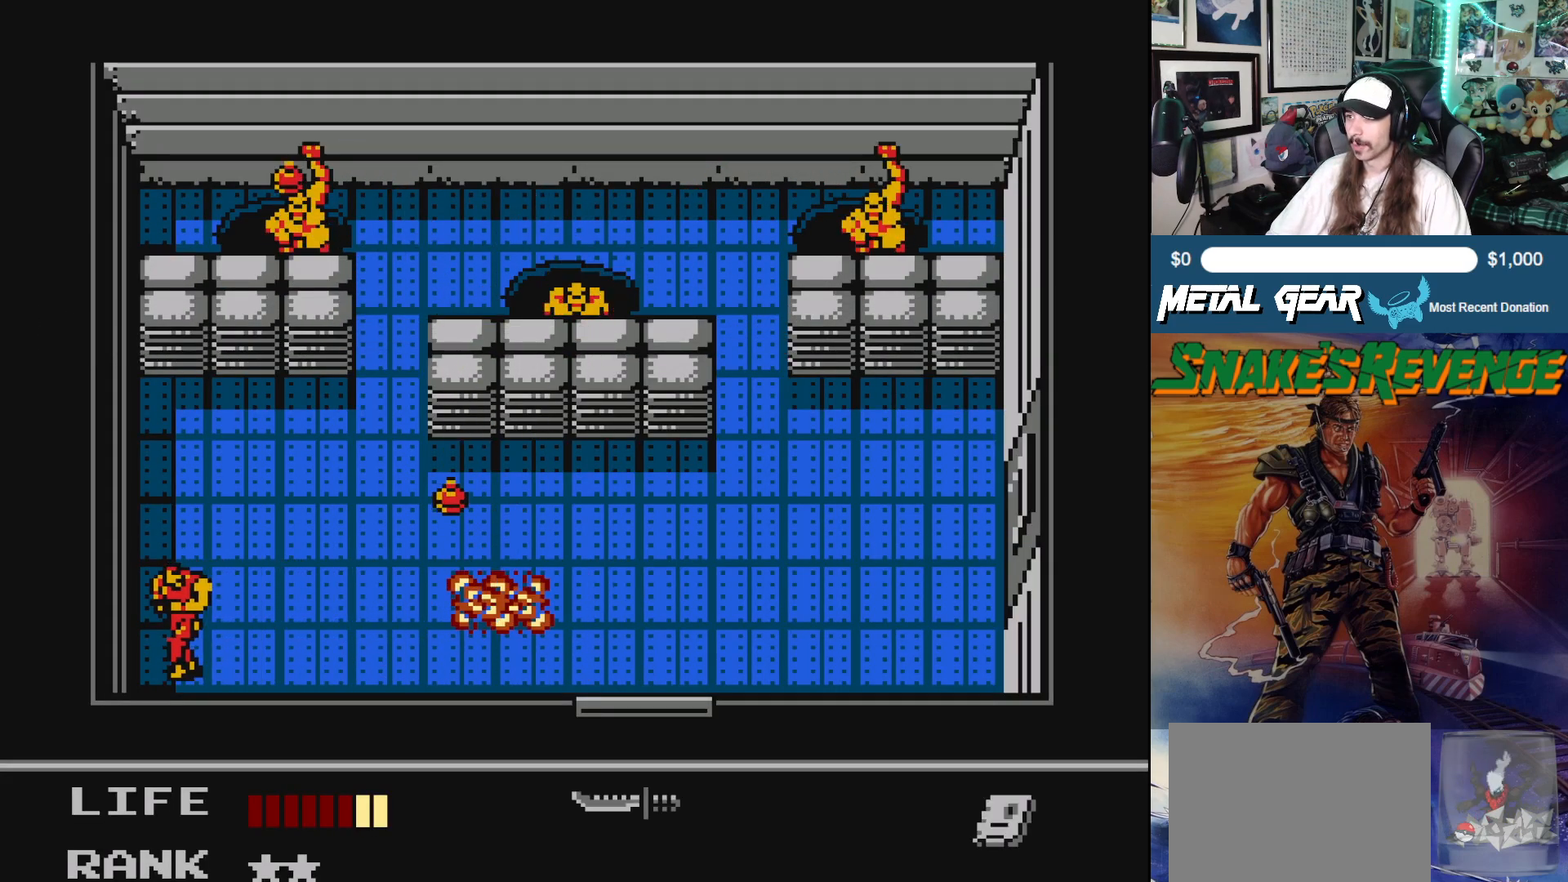
{"buttons": ["DPAD_RIGHT"], "left_stick": "center", "events": [[83, "DPAD_LEFT", "up"], [167, "DPAD_RIGHT", "down"]]}
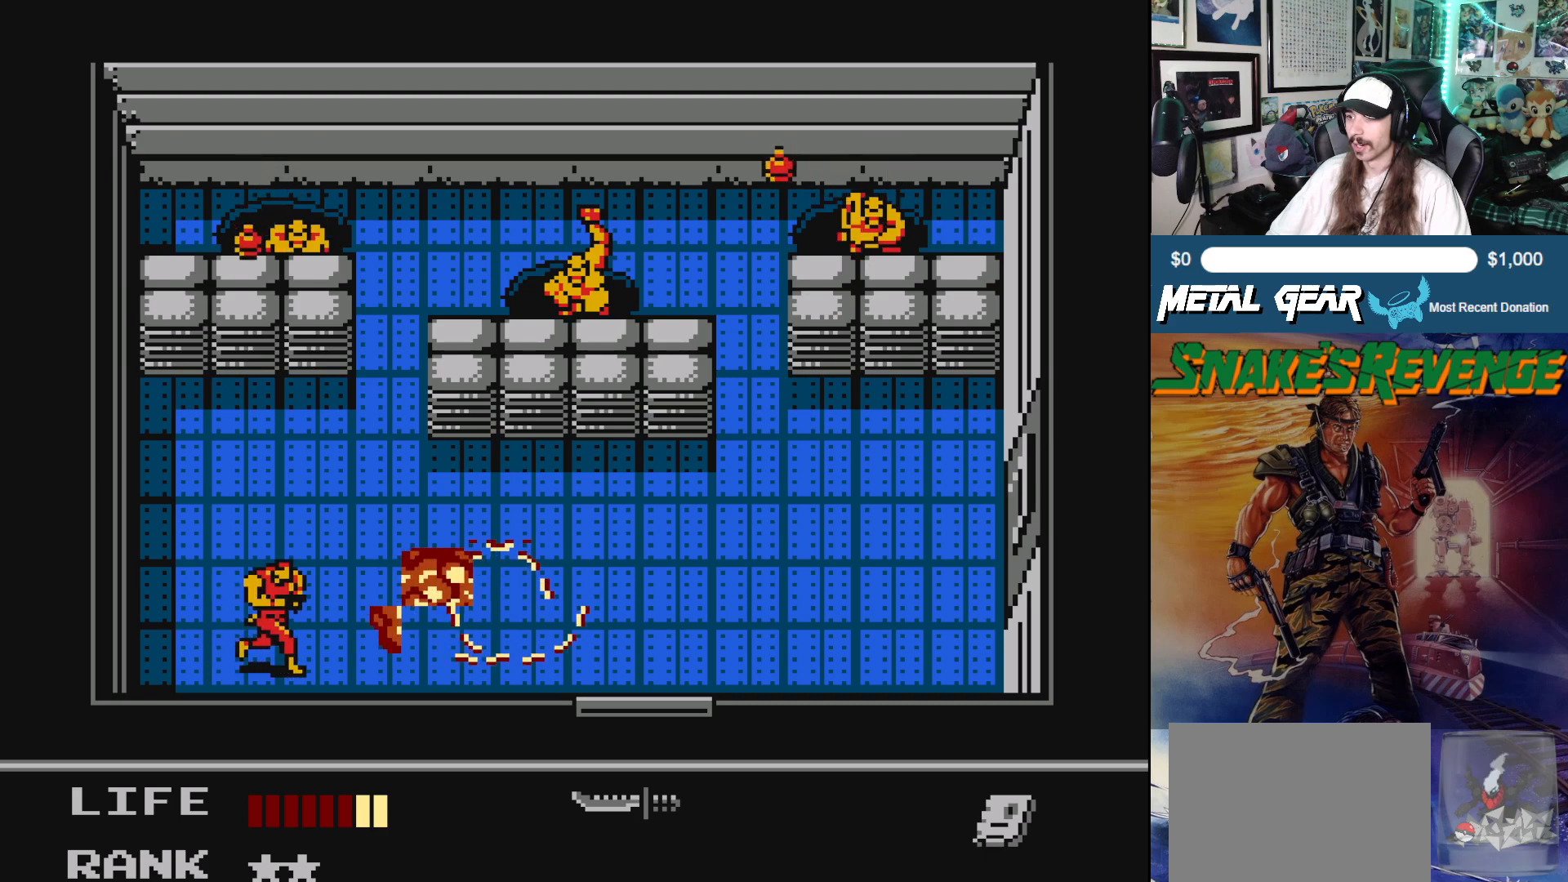
{"buttons": ["DPAD_RIGHT"], "left_stick": "center", "events": []}
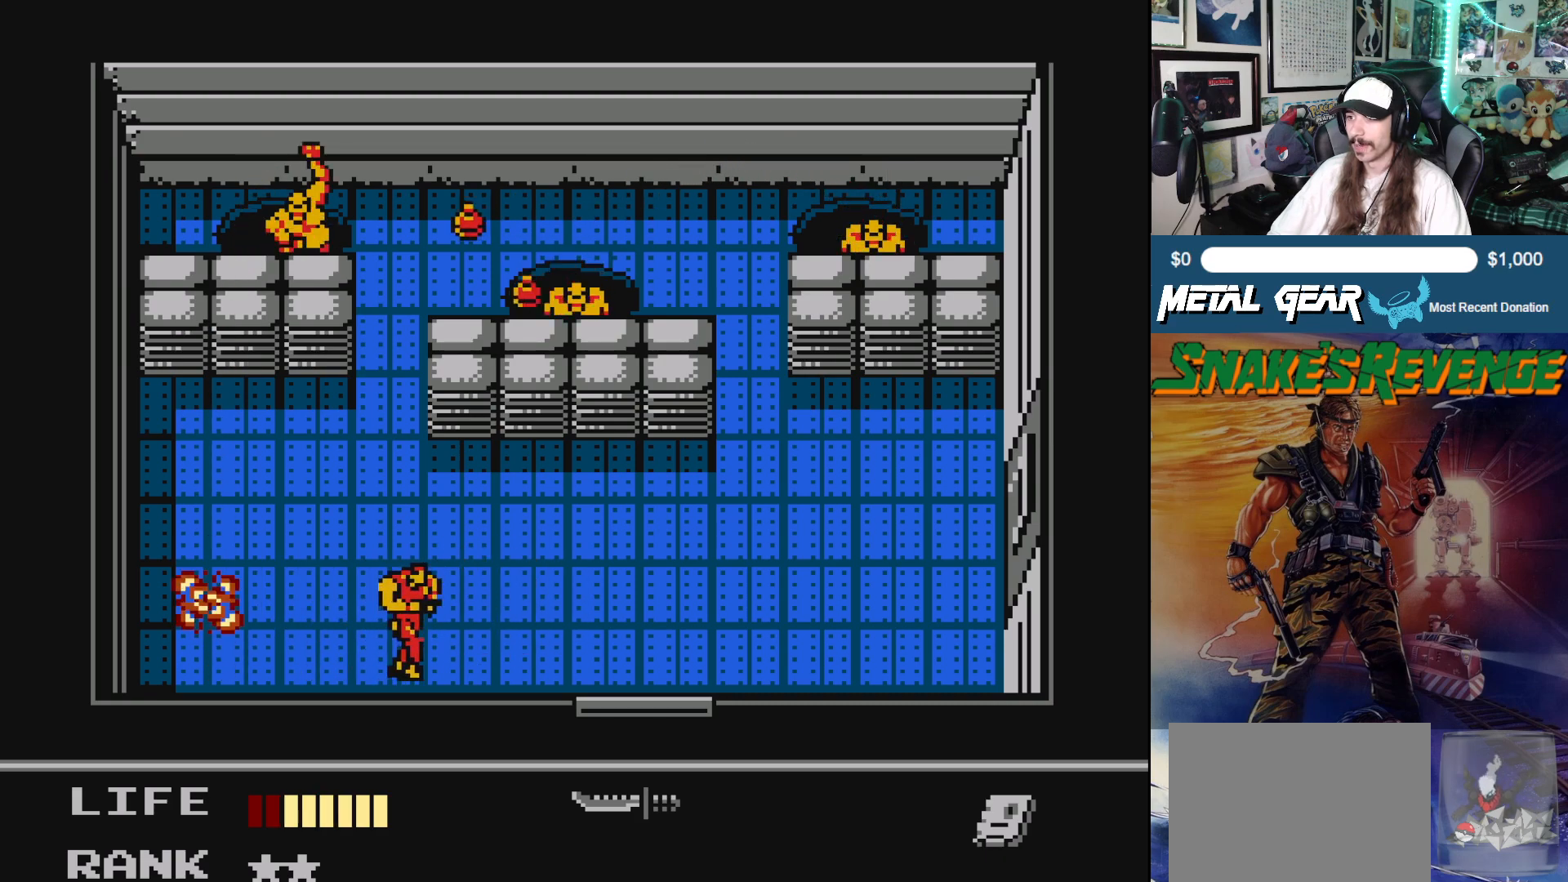
{"buttons": [], "left_stick": "center", "events": [[83, "SELECT", "down"], [217, "DPAD_RIGHT", "up"], [300, "SELECT", "up"]]}
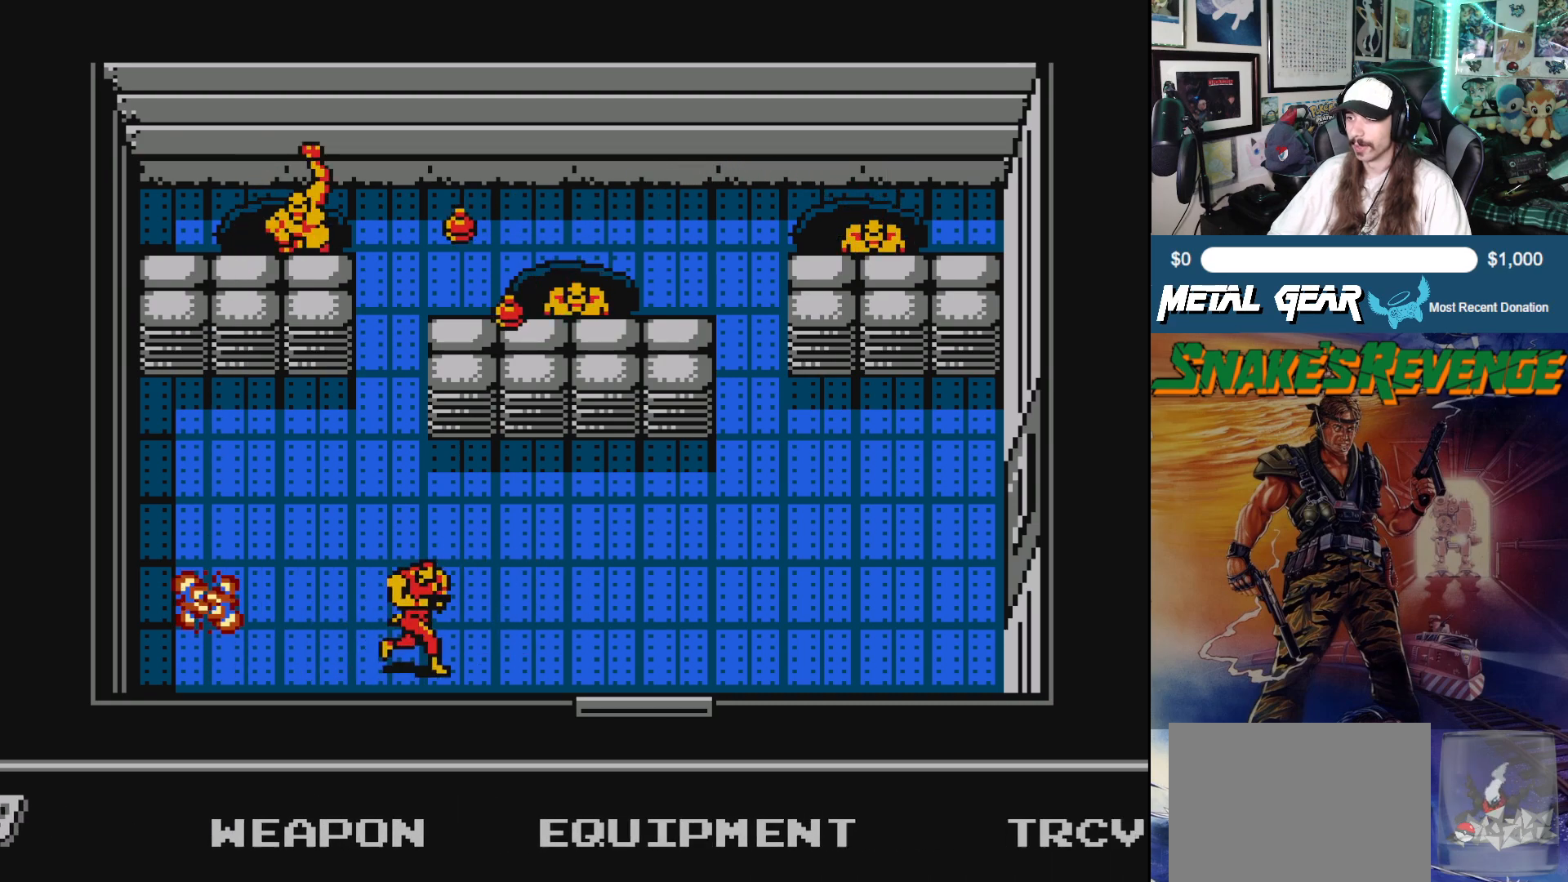
{"buttons": ["DPAD_RIGHT"], "left_stick": "center", "events": [[467, "DPAD_RIGHT", "down"]]}
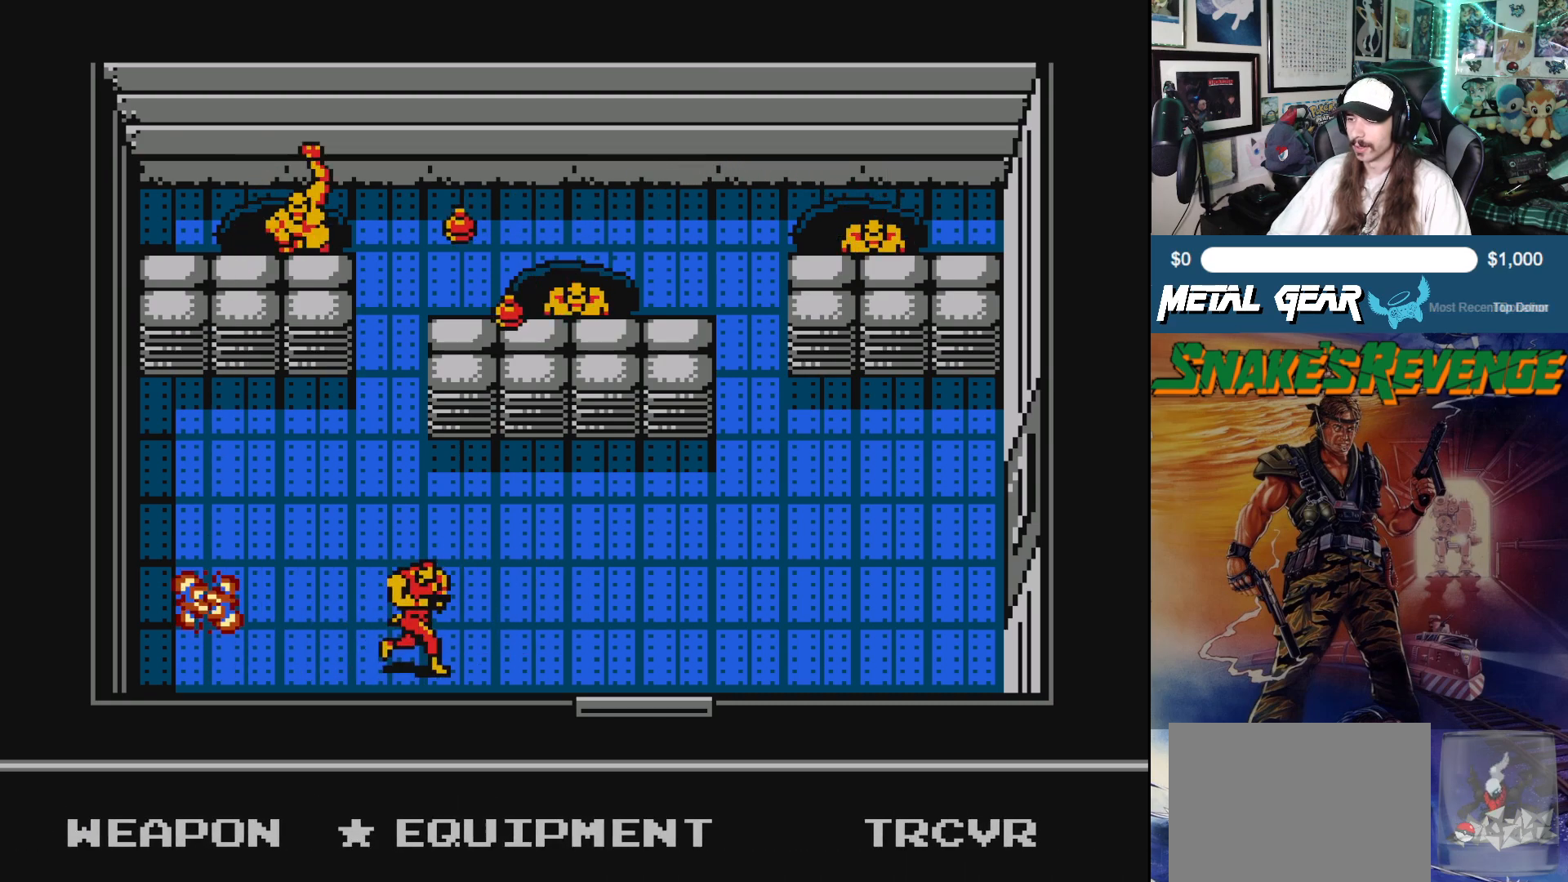
{"buttons": [], "left_stick": "center", "events": [[67, "B", "down"], [83, "DPAD_RIGHT", "up"], [217, "B", "up"]]}